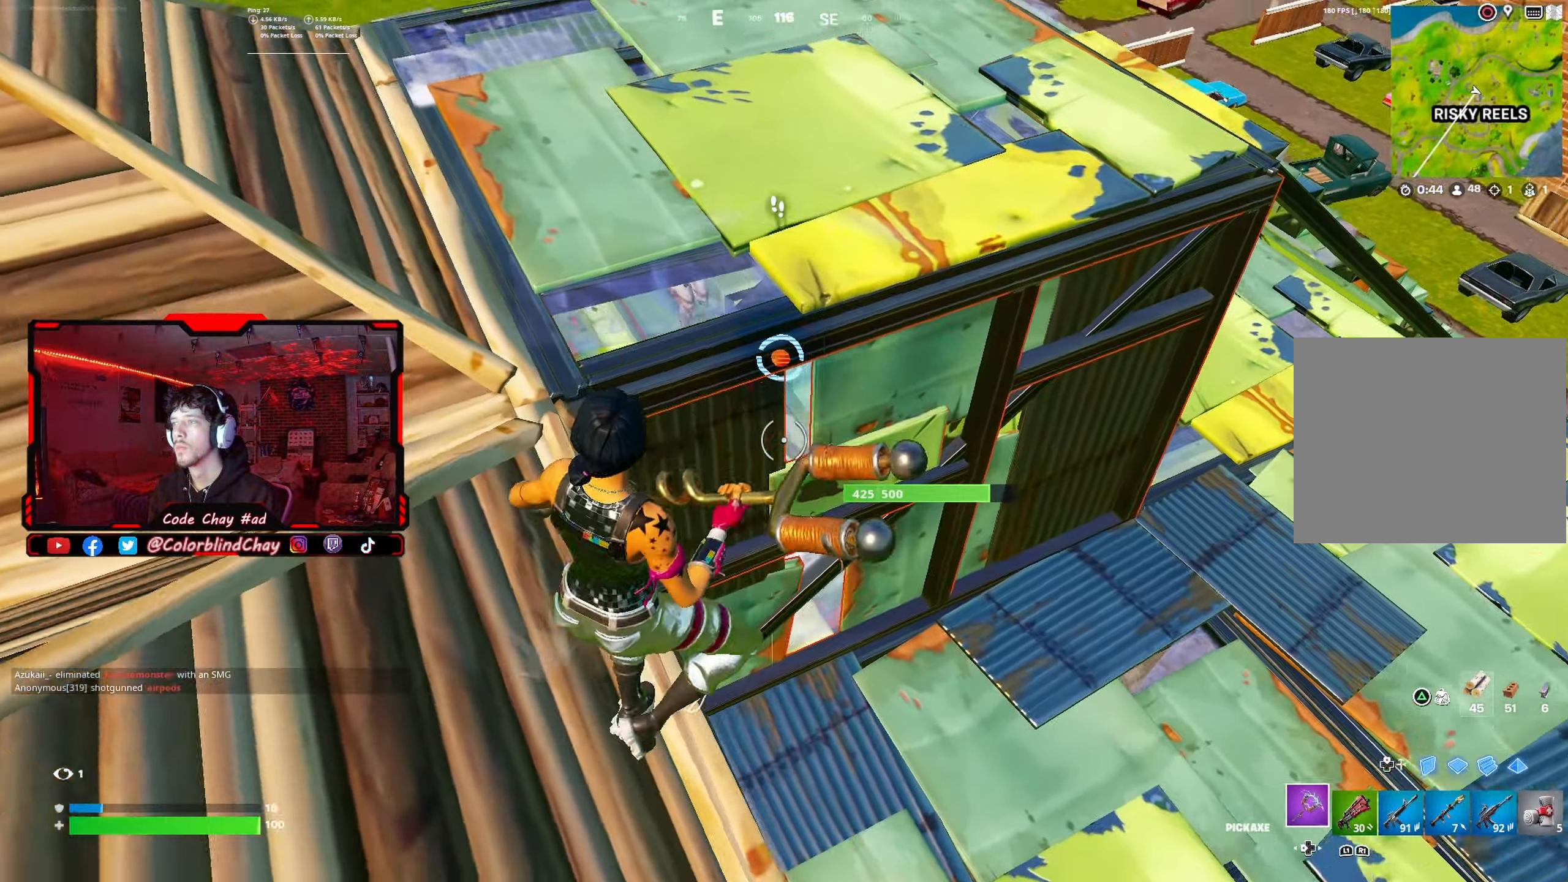
Gameplay with a controller (PlayStation layout); each line is a JSON object with the inputs held at the frame after it. "events" lists button and stick changes between this image and that frame as [ms after this image, input, new state], when the widget could be followed in between.
{"buttons": ["R2"], "left_stick": "down-left", "right_stick": "center", "events": [[17, "left_stick", "center"], [83, "left_stick", "left"], [100, "right_stick", "center"], [217, "left_stick", "down"], [267, "left_stick", "down-right"], [317, "DPAD_DOWN", "down"], [367, "left_stick", "center"], [467, "DPAD_DOWN", "up"], [483, "left_stick", "down-left"]]}
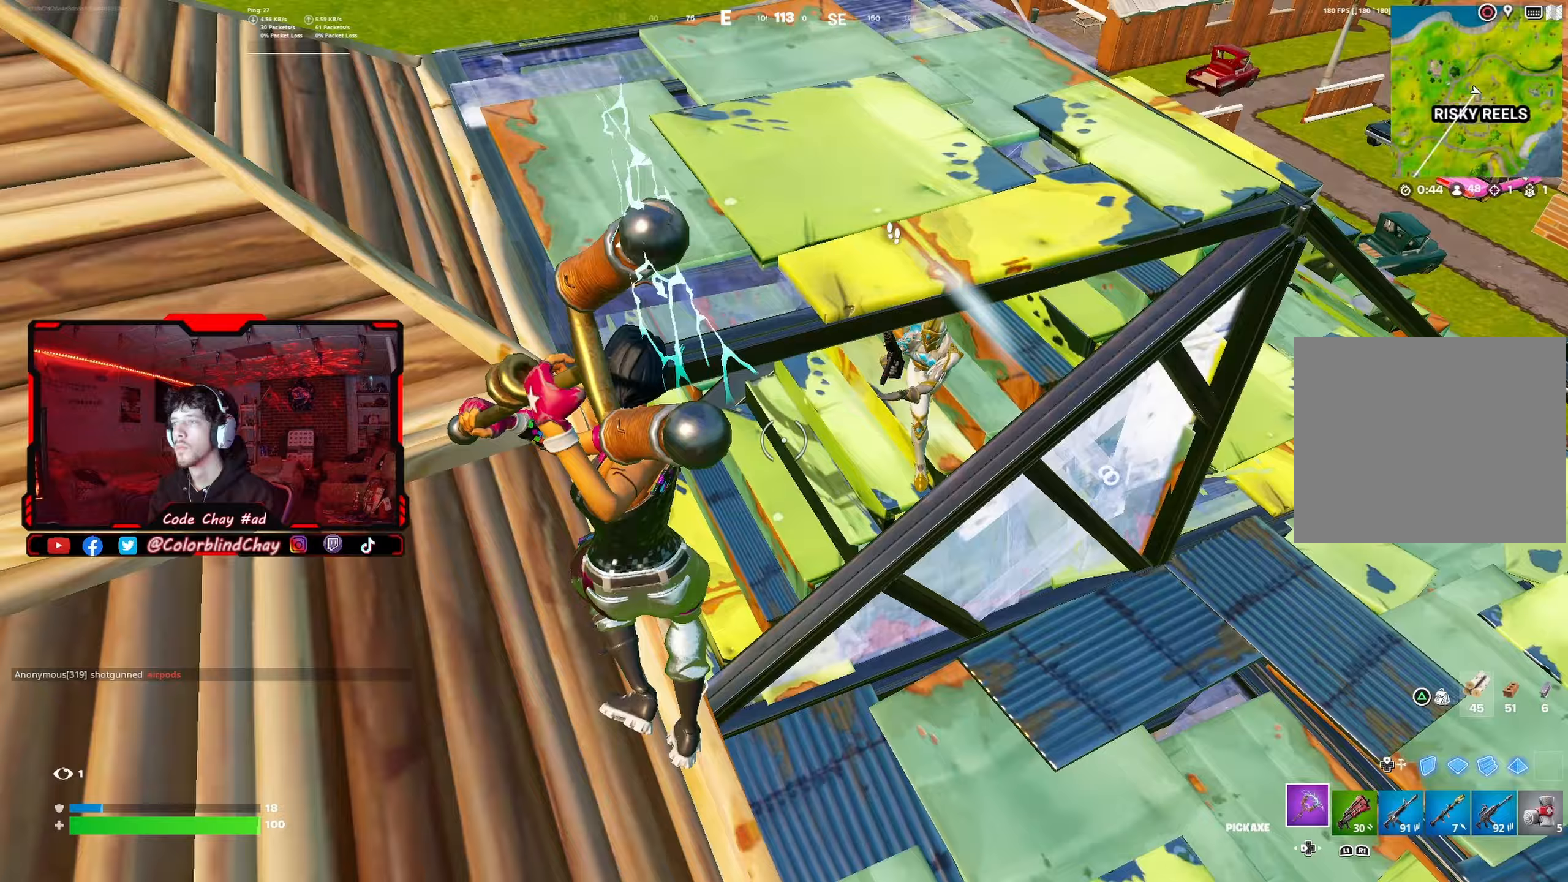
{"buttons": [], "left_stick": "down-left", "right_stick": "down-right", "events": [[50, "R2", "up"], [67, "right_stick", "right"], [133, "R1", "down"], [217, "right_stick", "center"], [233, "R1", "up"], [400, "right_stick", "down-right"]]}
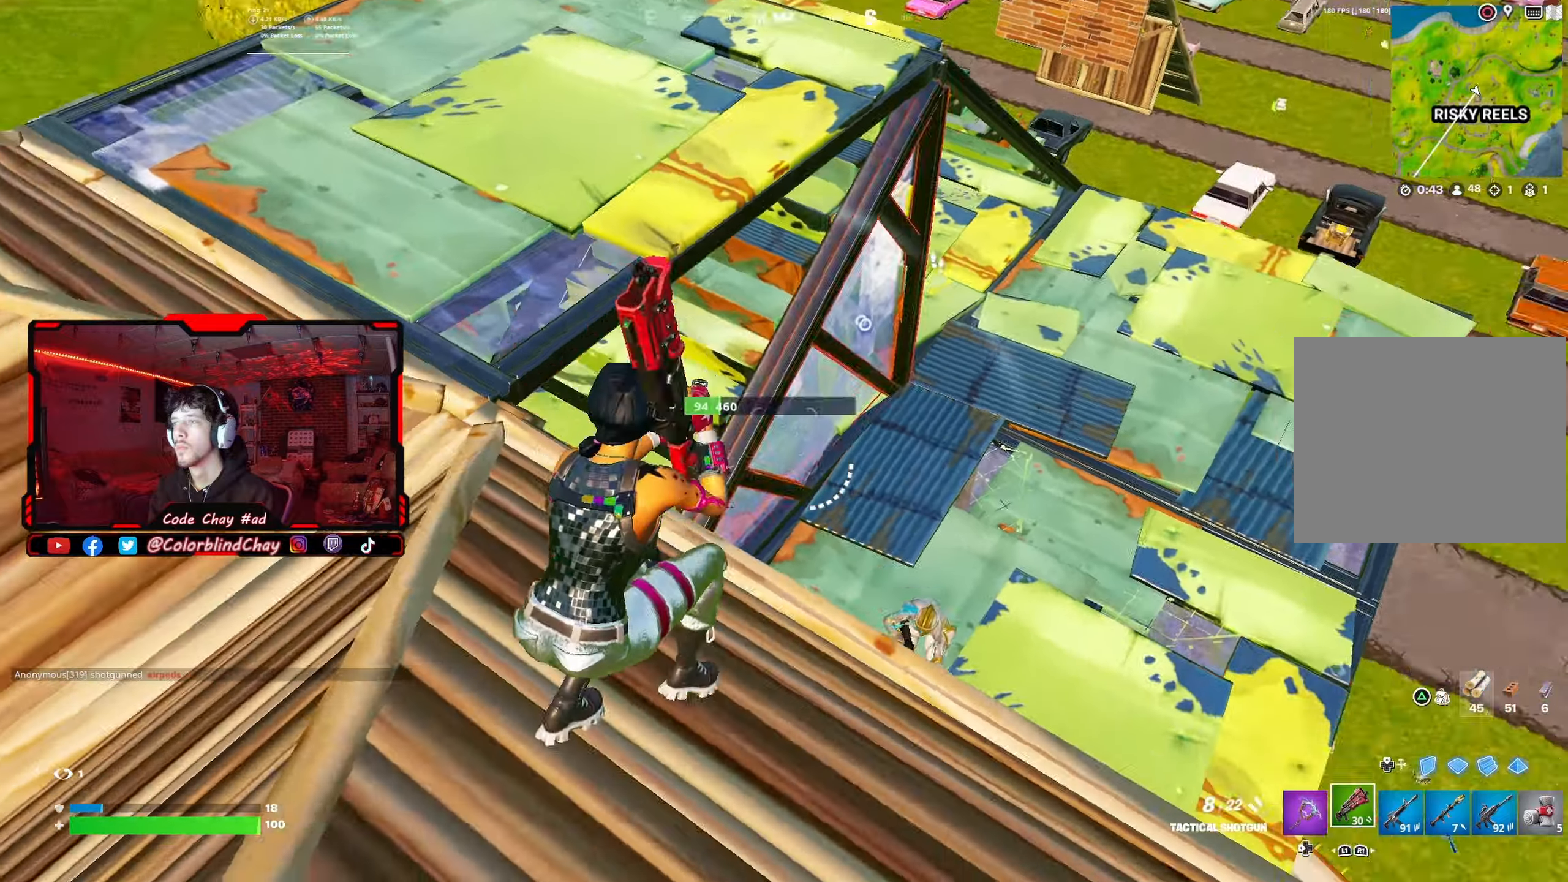
{"buttons": ["R2", "DPAD_UP"], "left_stick": "right", "right_stick": "center", "events": [[117, "left_stick", "down-right"], [167, "right_stick", "up-right"], [183, "R2", "down"], [233, "DPAD_UP", "down"], [283, "right_stick", "center"], [317, "R2", "up"], [317, "R3", "down"], [350, "DPAD_UP", "up"], [417, "R2", "down"], [450, "DPAD_UP", "down"], [467, "left_stick", "right"], [483, "R3", "up"]]}
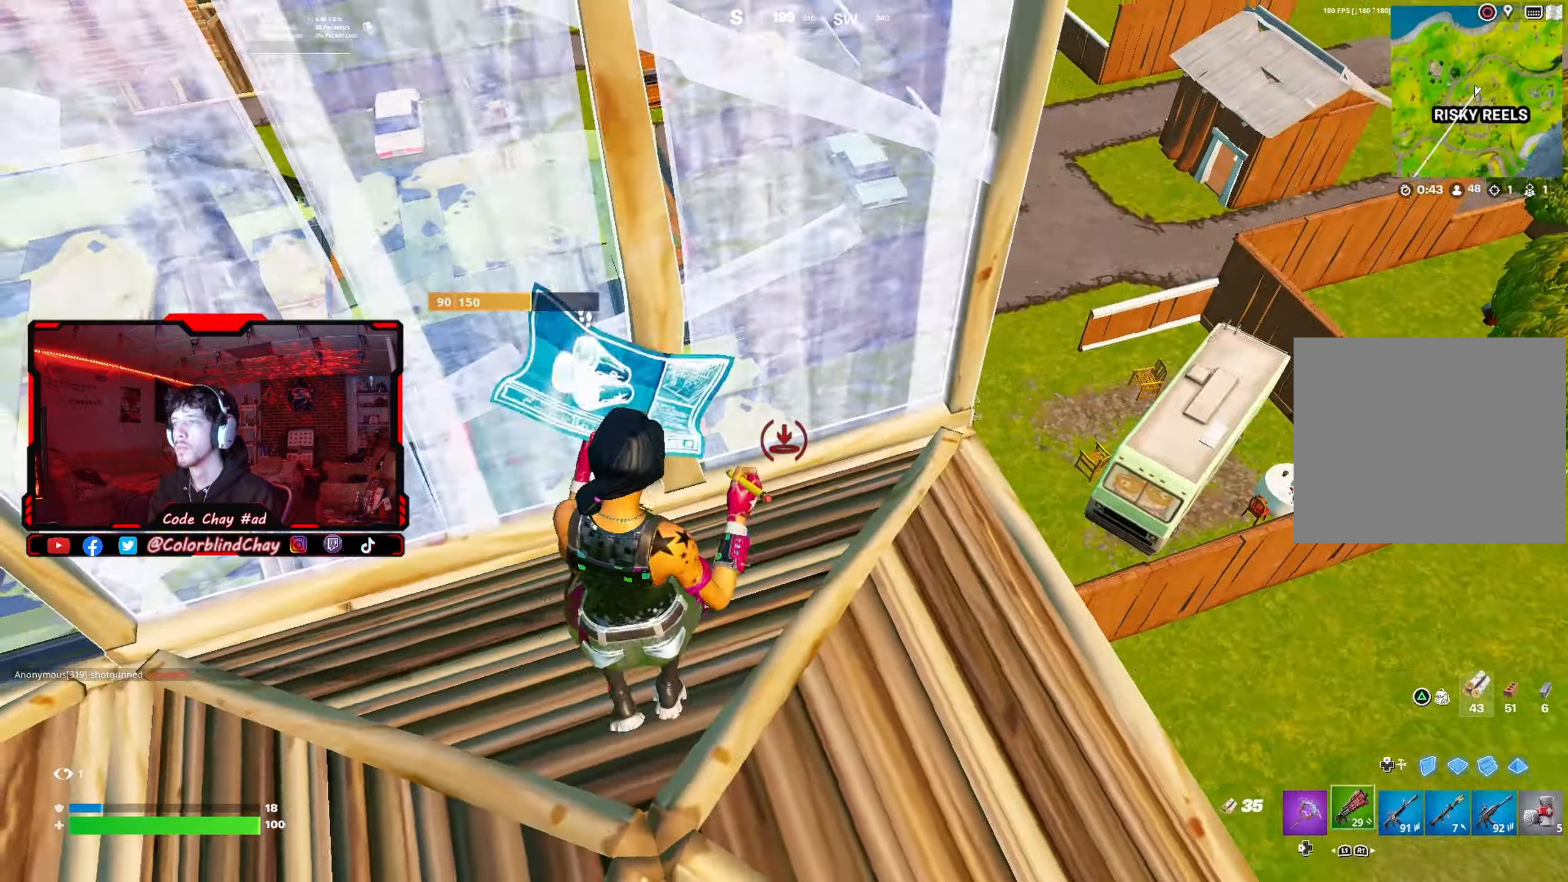
{"buttons": [], "left_stick": "right", "right_stick": "center", "events": [[50, "R2", "up"], [83, "DPAD_UP", "up"]]}
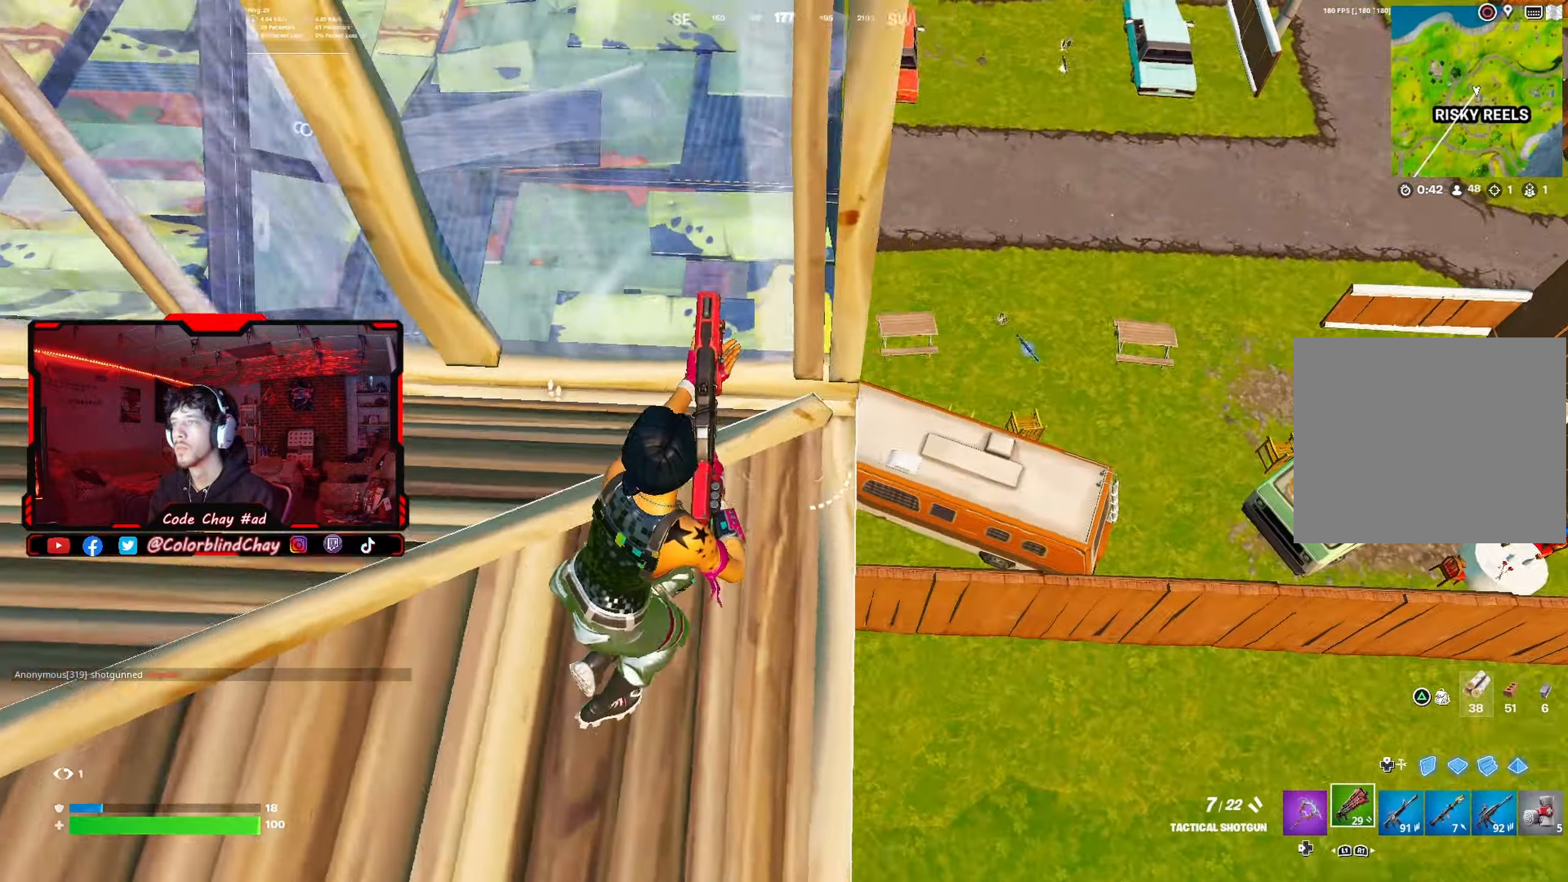
{"buttons": [], "left_stick": "up-right", "right_stick": "center", "events": [[17, "right_stick", "left"], [83, "R3", "down"], [200, "R3", "up"], [300, "left_stick", "up-right"], [433, "right_stick", "center"]]}
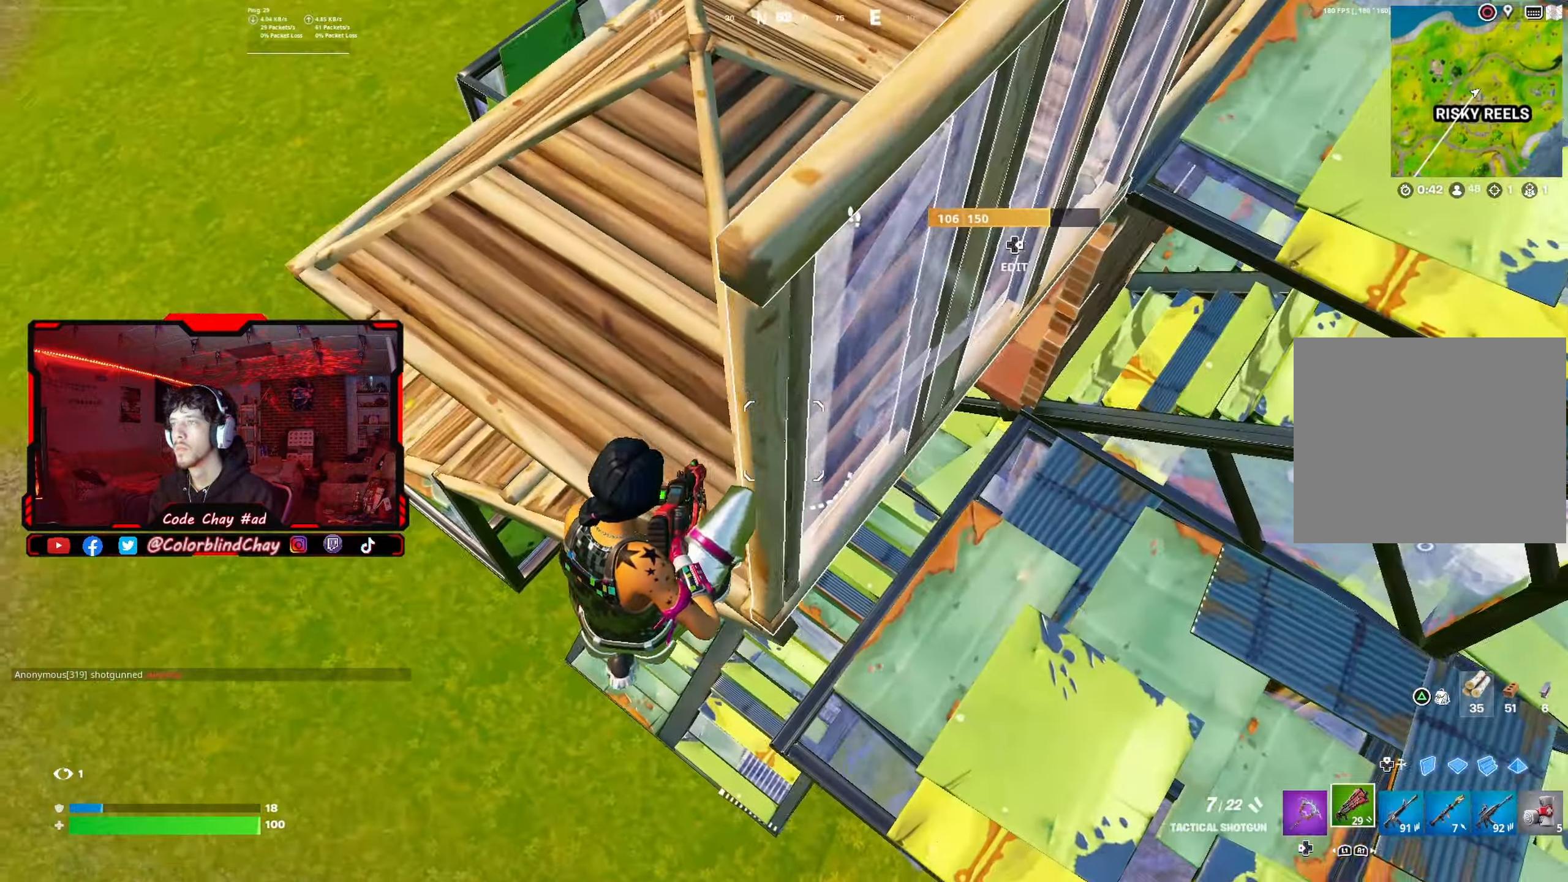
{"buttons": ["L1"], "left_stick": "up-right", "right_stick": "left", "events": [[317, "DPAD_UP", "down"], [350, "right_stick", "down"], [433, "DPAD_UP", "up"], [483, "L1", "down"], [483, "right_stick", "left"]]}
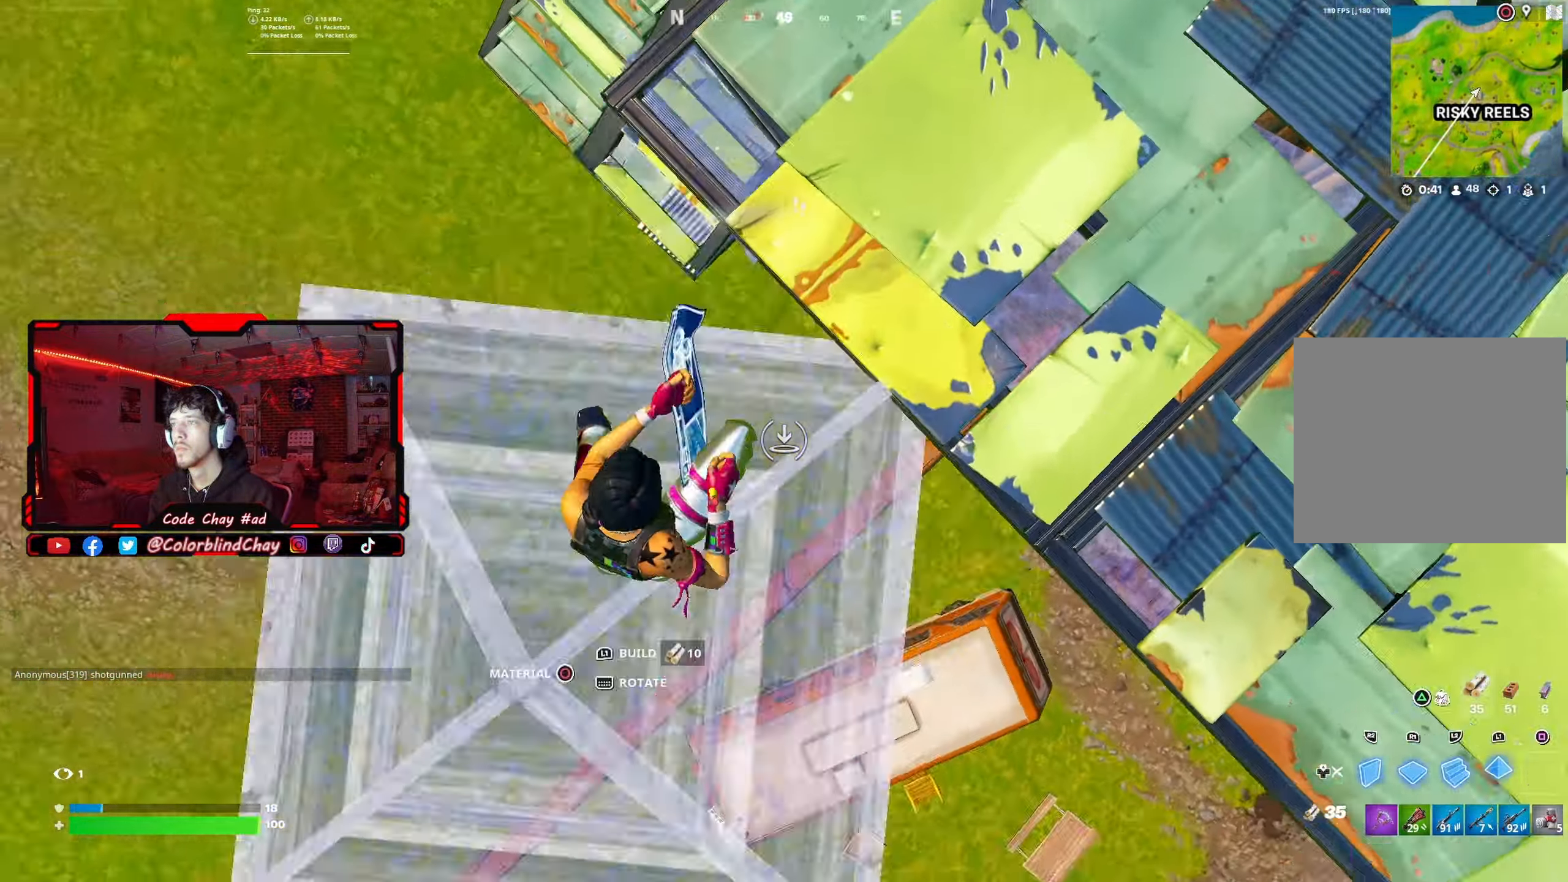
{"buttons": [], "left_stick": "up-right", "right_stick": "center", "events": [[33, "right_stick", "up"], [50, "DPAD_UP", "down"], [100, "L1", "up"], [167, "DPAD_UP", "up"], [267, "right_stick", "center"]]}
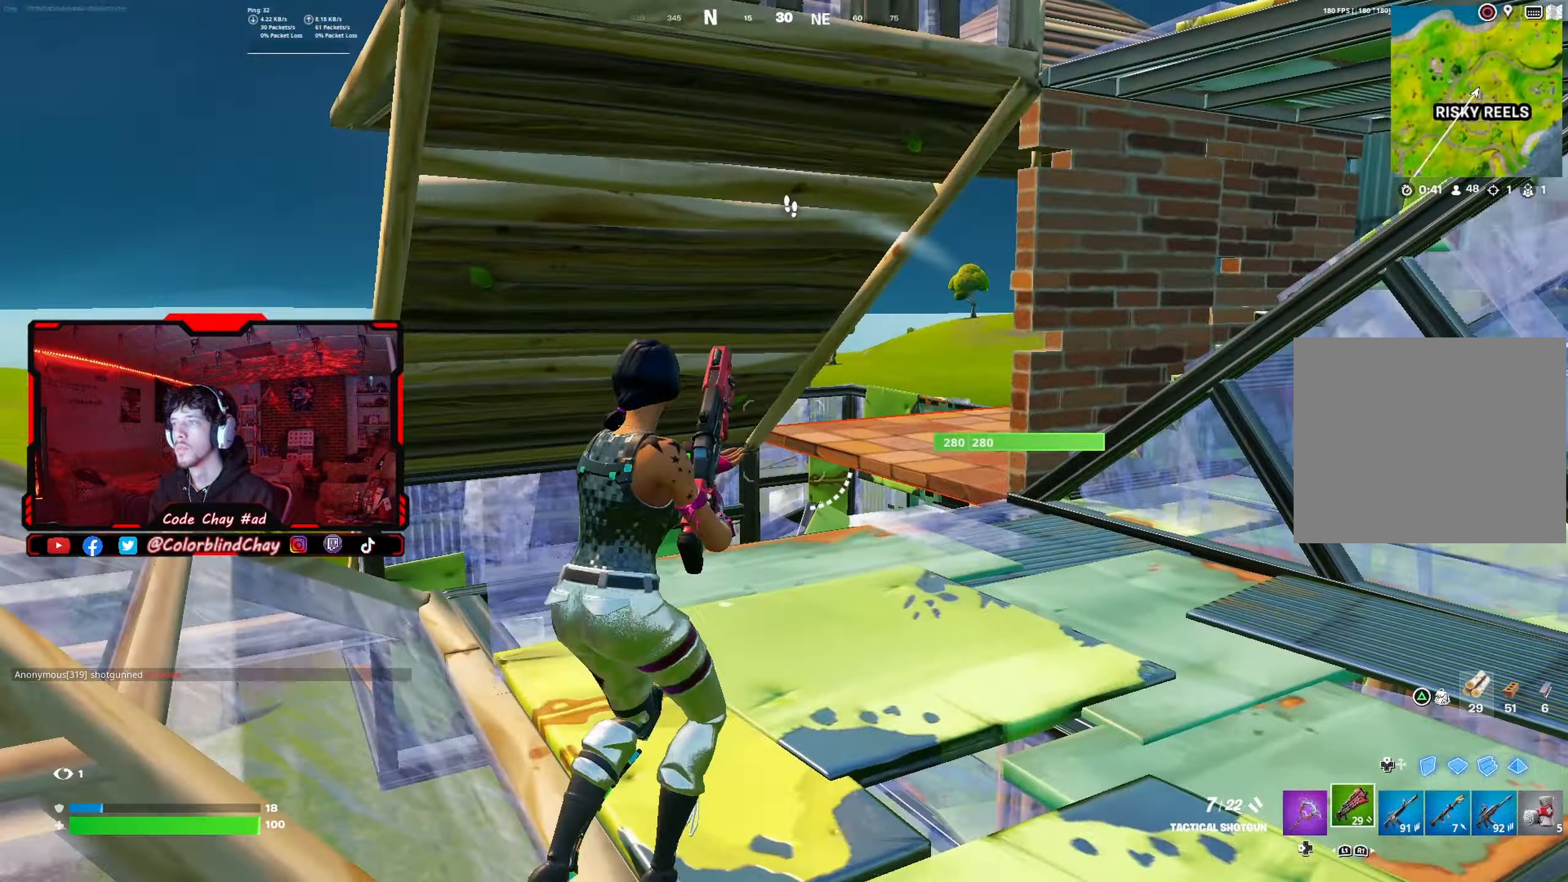
{"buttons": [], "left_stick": "down-right", "right_stick": "left", "events": [[100, "right_stick", "right"], [183, "left_stick", "up-left"], [250, "right_stick", "center"], [383, "left_stick", "down-left"], [383, "right_stick", "left"], [500, "left_stick", "down-right"]]}
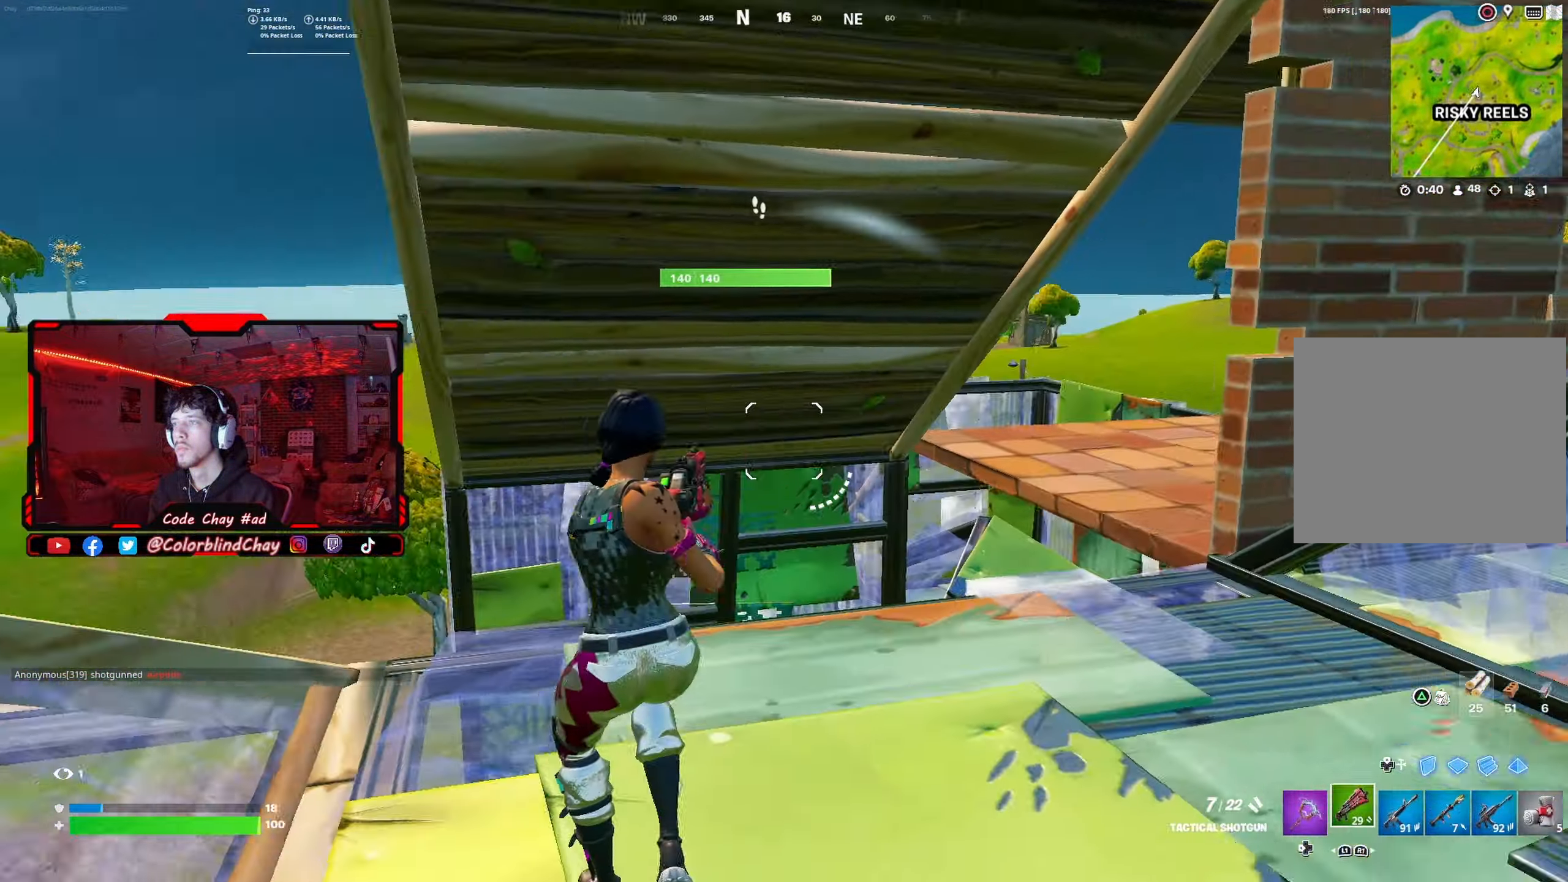
{"buttons": [], "left_stick": "left", "right_stick": "center", "events": [[33, "right_stick", "center"], [133, "left_stick", "down-left"], [217, "left_stick", "left"], [217, "right_stick", "down"], [417, "right_stick", "center"]]}
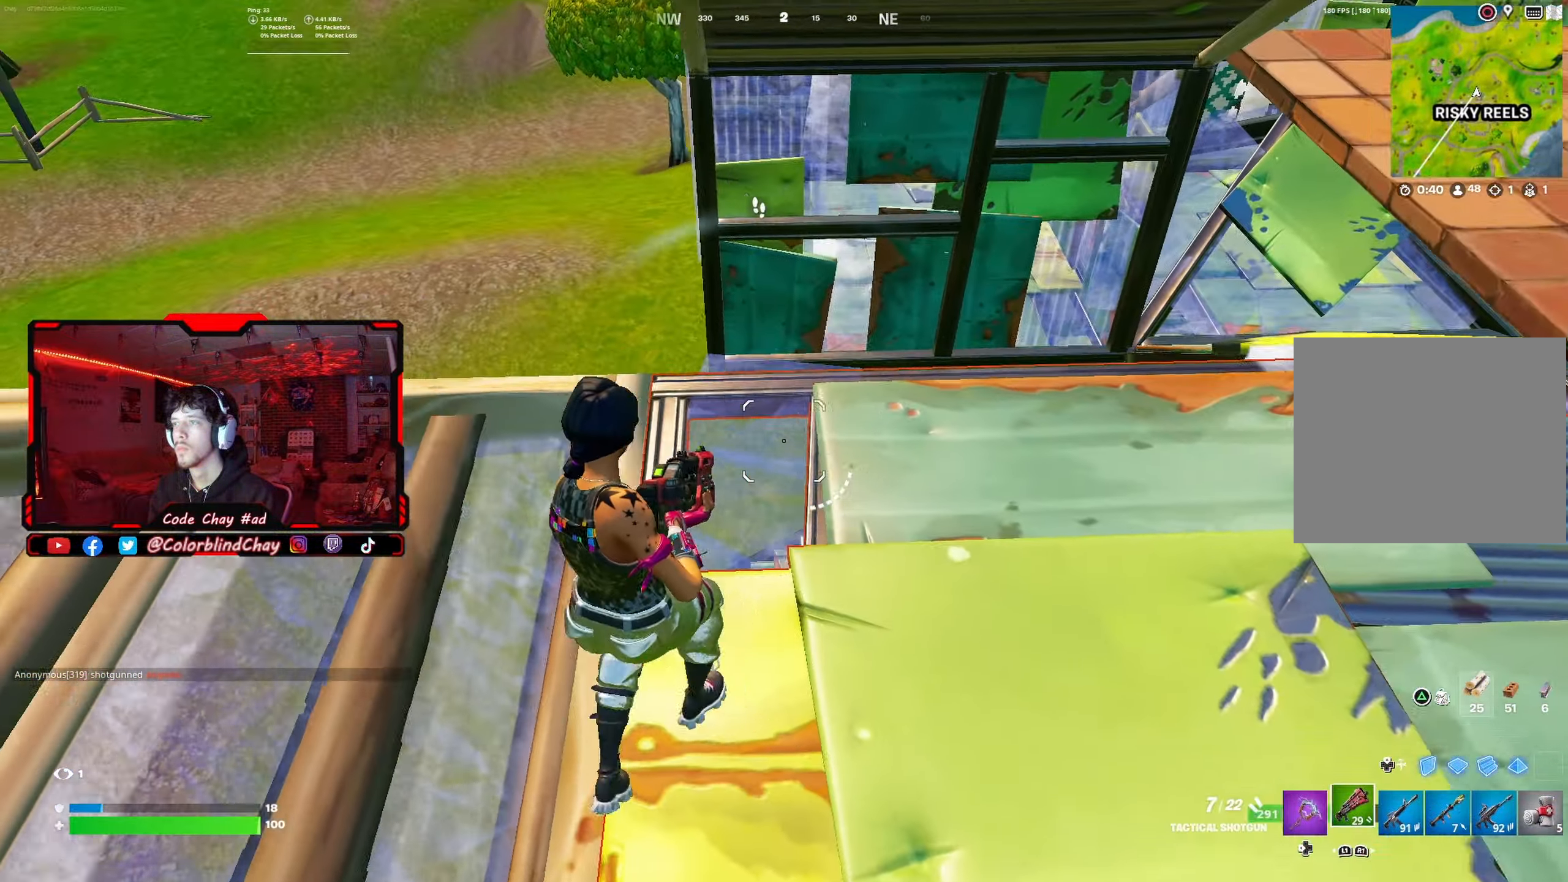
{"buttons": ["R3"], "left_stick": "down-right", "right_stick": "center", "events": [[100, "right_stick", "down-left"], [283, "right_stick", "center"], [400, "left_stick", "down"], [450, "R3", "down"], [450, "left_stick", "down-right"]]}
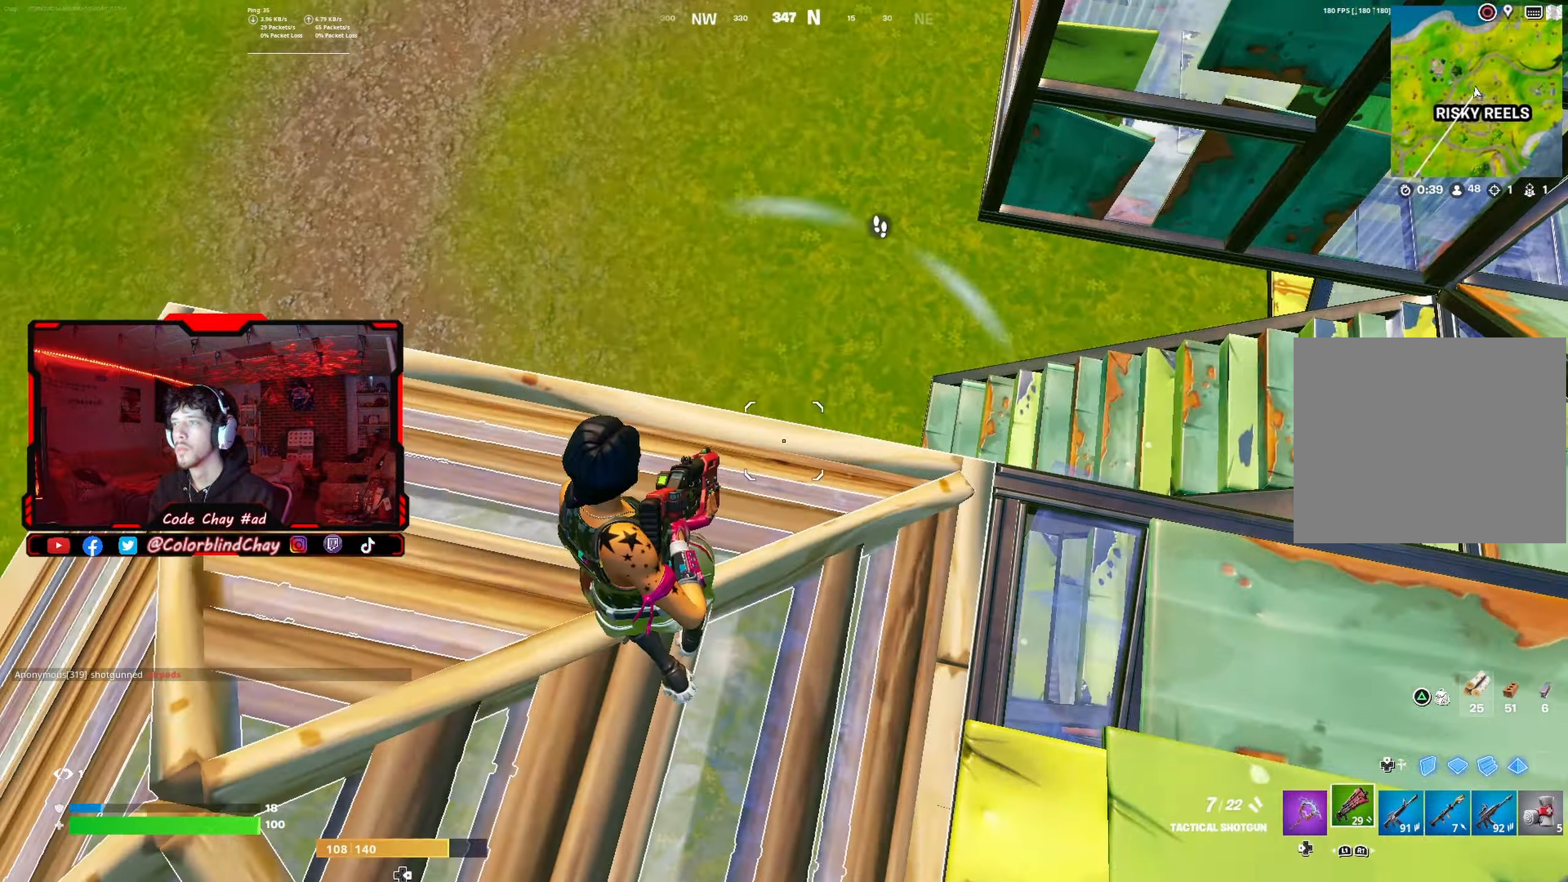
{"buttons": ["R2"], "left_stick": "down-left", "right_stick": "up", "events": [[67, "R3", "up"], [67, "right_stick", "up-right"], [133, "left_stick", "down-left"], [200, "DPAD_UP", "down"], [300, "right_stick", "center"], [333, "DPAD_UP", "up"], [333, "R2", "down"], [400, "right_stick", "up"]]}
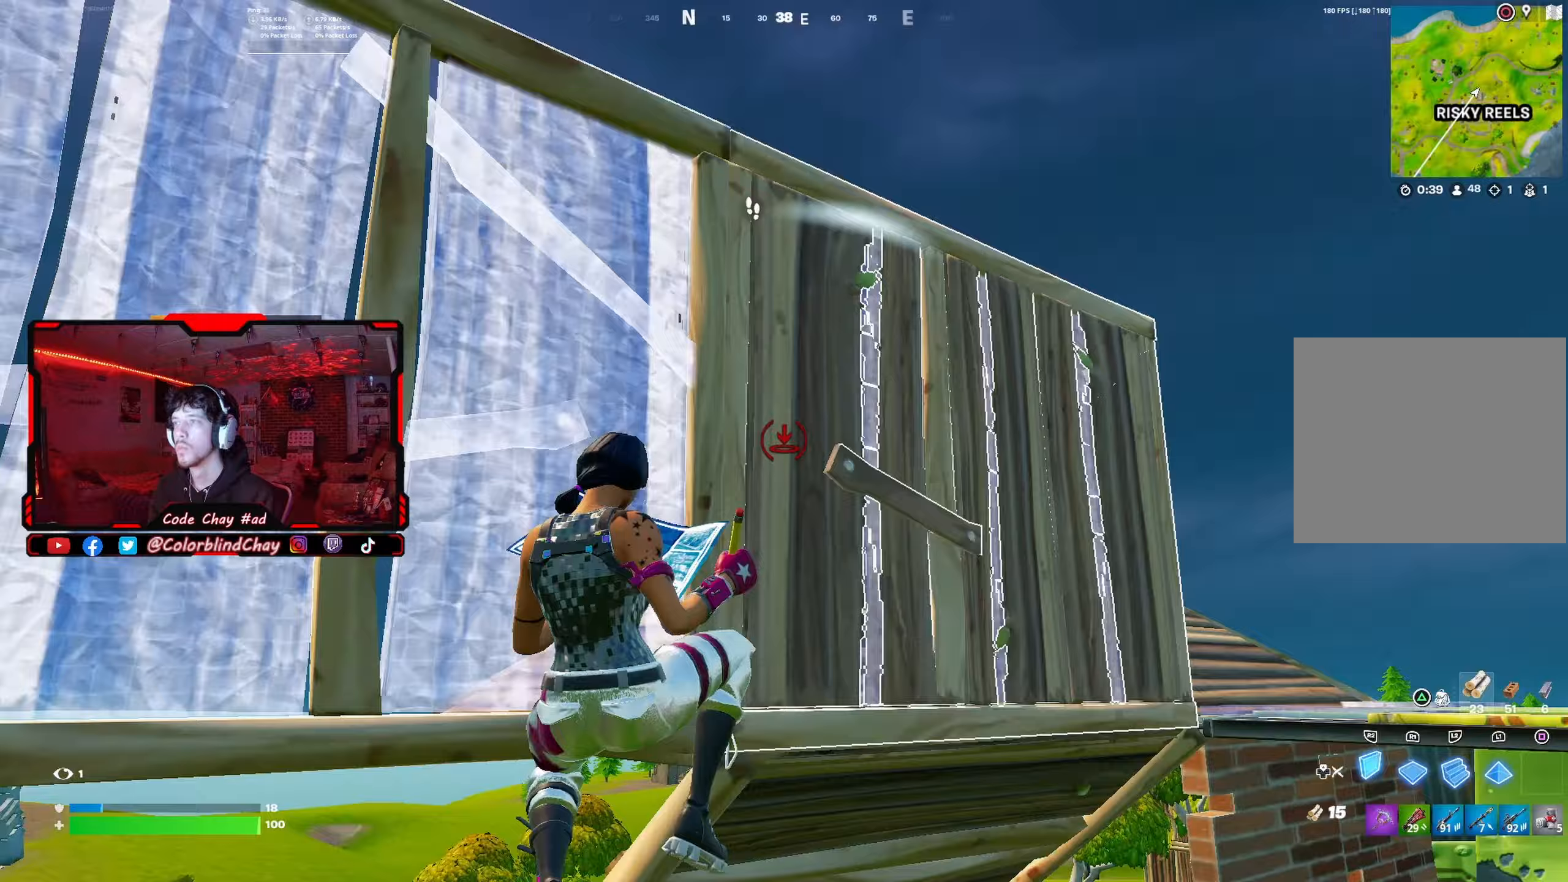
{"buttons": ["R3"], "left_stick": "center", "right_stick": "center", "events": [[50, "left_stick", "left"], [83, "right_stick", "center"], [167, "left_stick", "up-left"], [183, "right_stick", "left"], [200, "R2", "up"], [267, "right_stick", "center"], [283, "left_stick", "center"], [400, "R3", "down"]]}
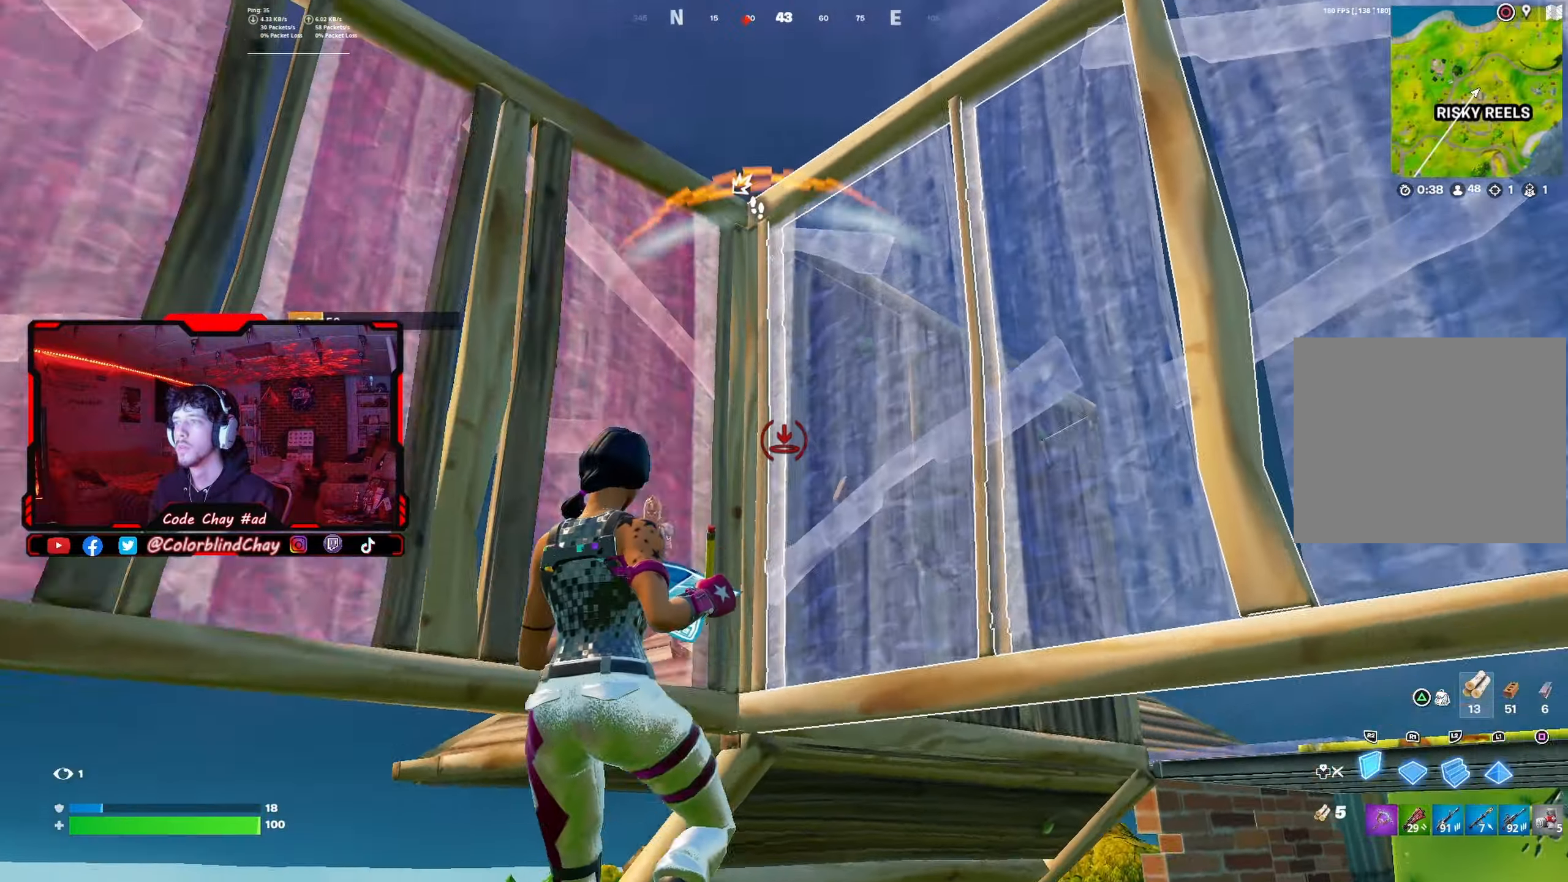
{"buttons": ["R2"], "left_stick": "down-right", "right_stick": "up", "events": [[33, "R3", "up"], [33, "left_stick", "down"], [50, "right_stick", "down"], [150, "R1", "down"], [167, "right_stick", "up"], [217, "left_stick", "down-right"], [283, "right_stick", "down-left"], [367, "R1", "up"], [367, "R2", "down"], [433, "right_stick", "up"]]}
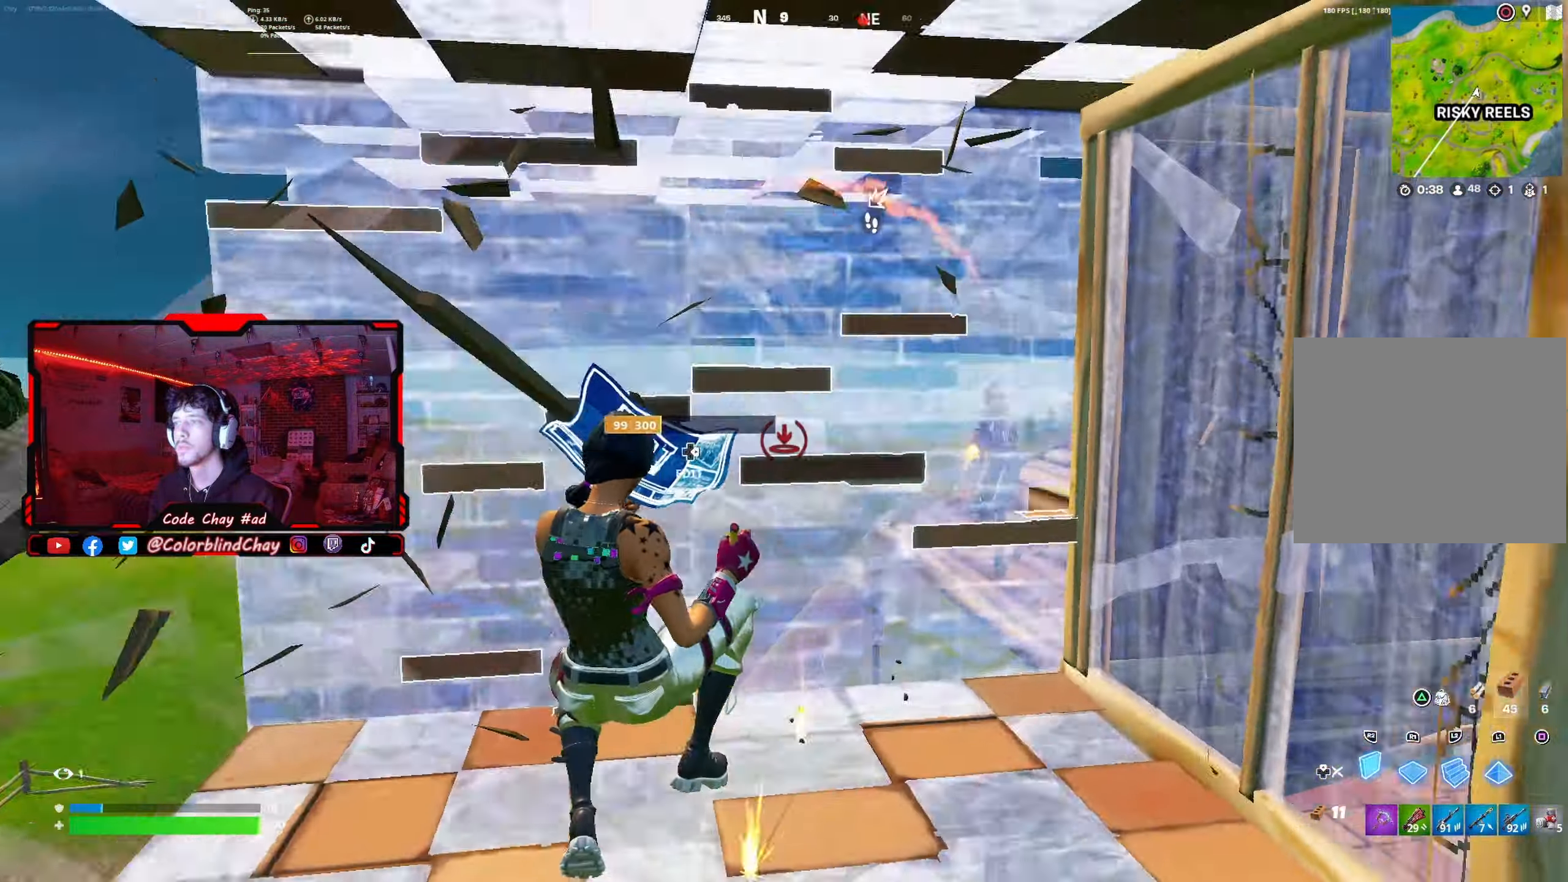
{"buttons": ["L2"], "left_stick": "down-right", "right_stick": "center", "events": [[33, "right_stick", "center"], [167, "left_stick", "up-right"], [217, "R3", "down"], [233, "left_stick", "up"], [333, "L2", "down"], [383, "R3", "up"], [417, "DPAD_UP", "down"], [467, "R2", "up"], [500, "DPAD_UP", "up"], [500, "left_stick", "down-right"]]}
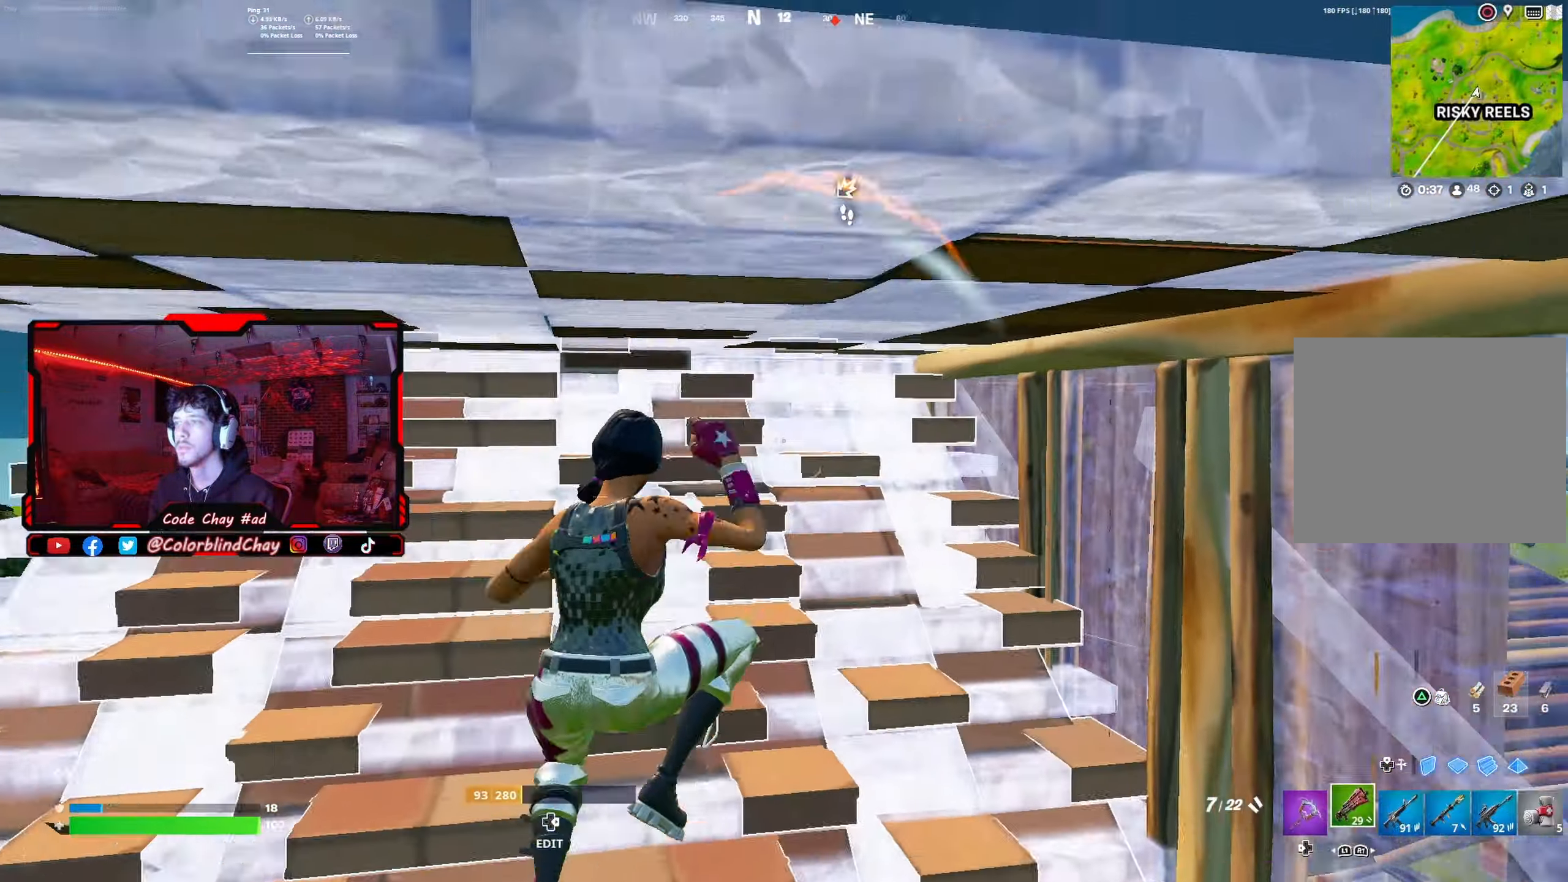
{"buttons": [], "left_stick": "up", "right_stick": "down", "events": [[33, "L2", "up"], [50, "right_stick", "up"], [167, "left_stick", "up"], [183, "DPAD_RIGHT", "down"], [250, "R2", "down"], [250, "right_stick", "down-left"], [317, "DPAD_RIGHT", "up"], [333, "R2", "up"], [350, "right_stick", "center"], [467, "right_stick", "down"]]}
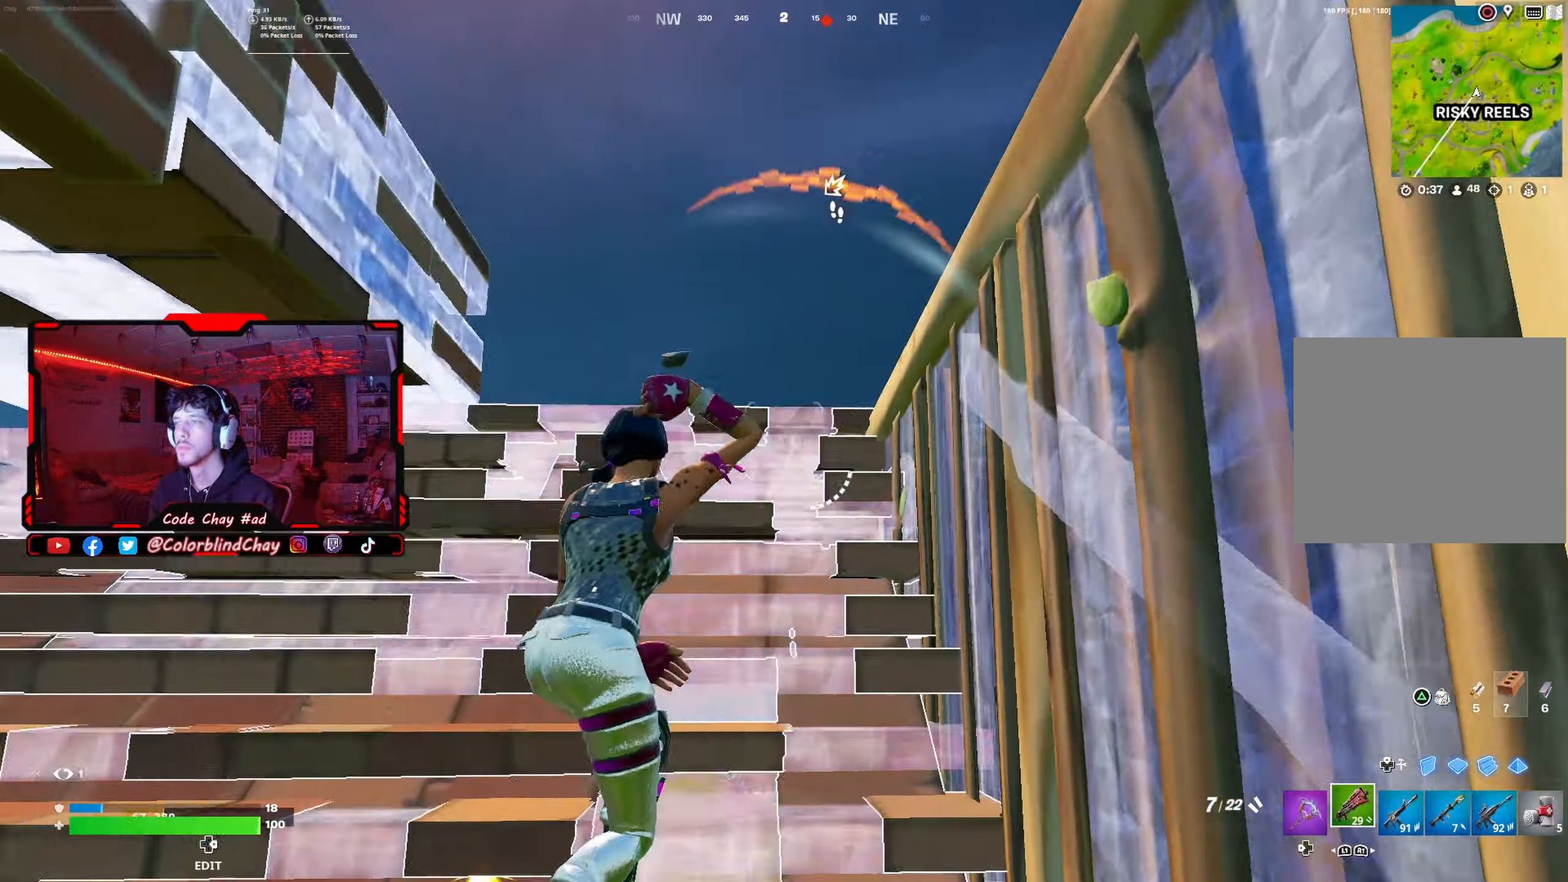
{"buttons": [], "left_stick": "up-right", "right_stick": "down", "events": [[417, "left_stick", "up-right"]]}
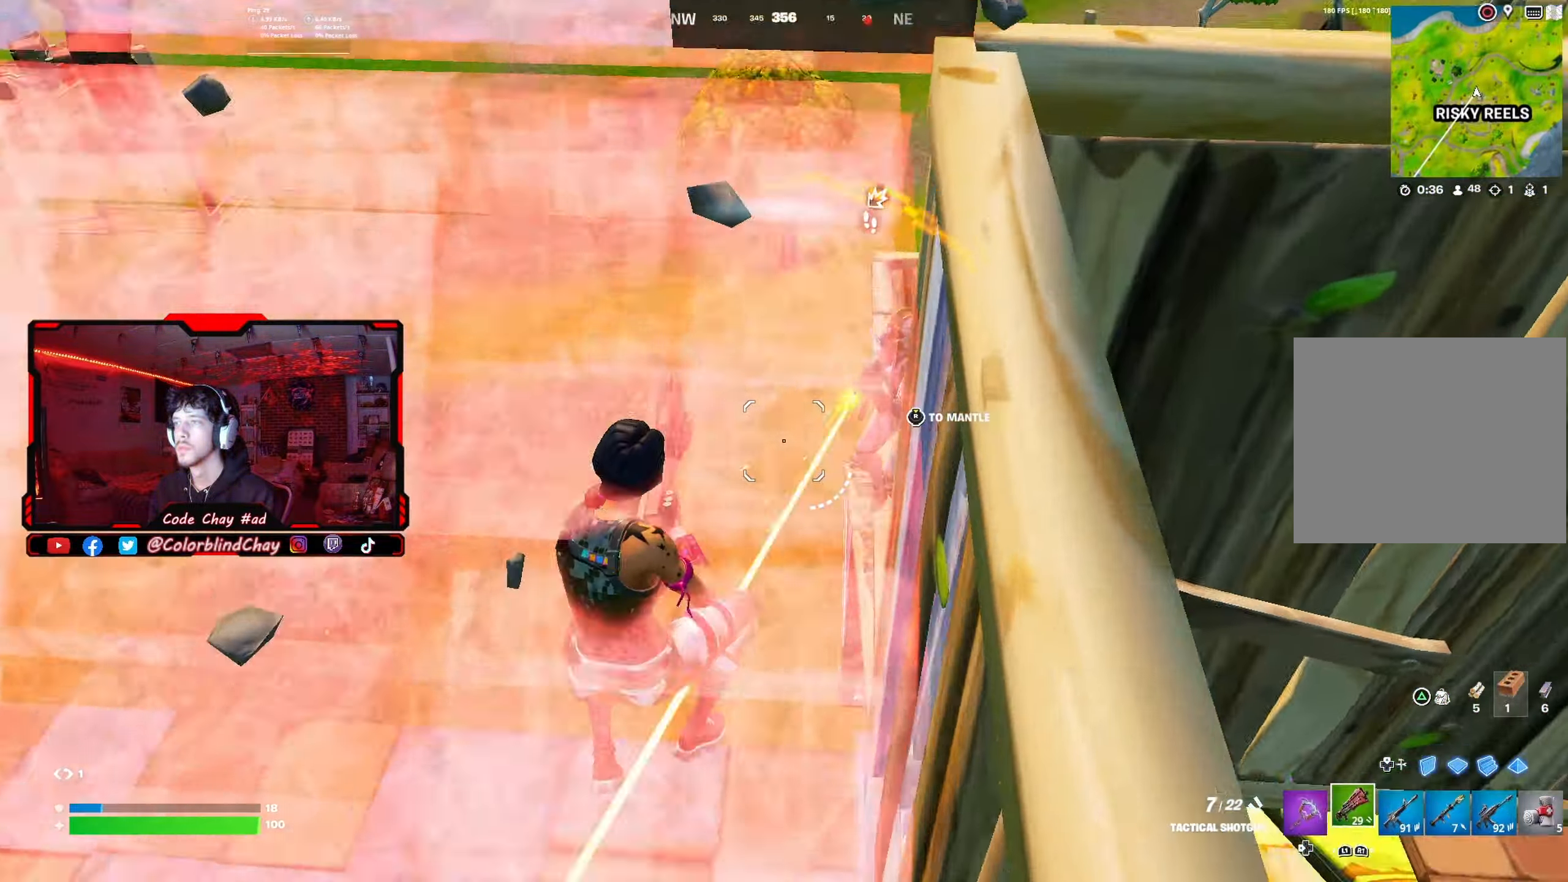
{"buttons": [], "left_stick": "down-left", "right_stick": "up-left", "events": [[17, "left_stick", "right"], [83, "right_stick", "center"], [217, "right_stick", "up-right"], [300, "left_stick", "down-left"], [433, "right_stick", "up-left"]]}
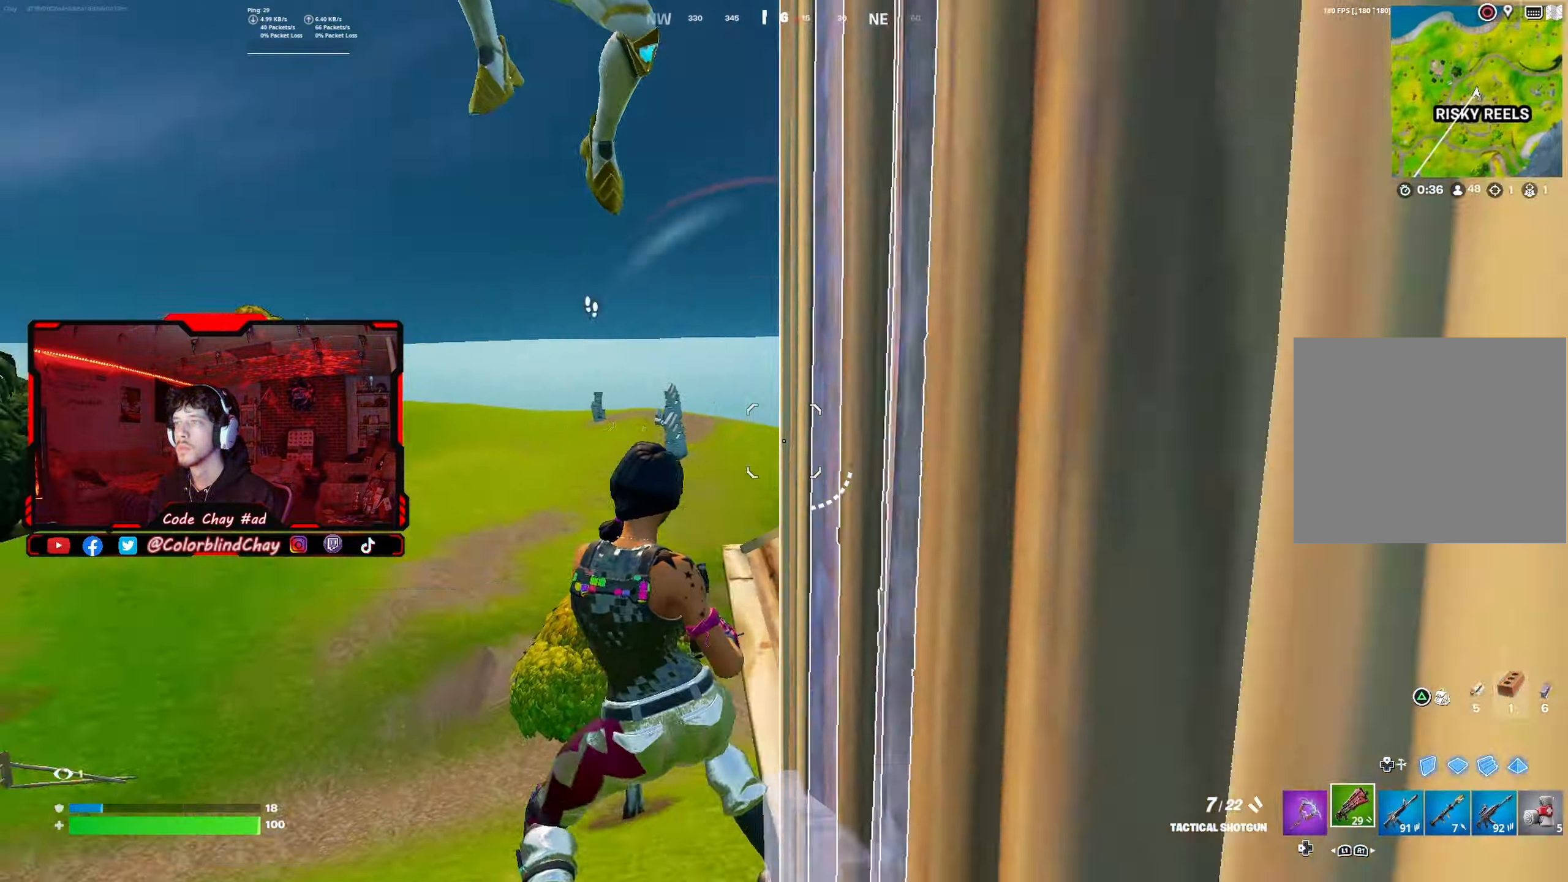
{"buttons": [], "left_stick": "down-left", "right_stick": "up-left", "events": []}
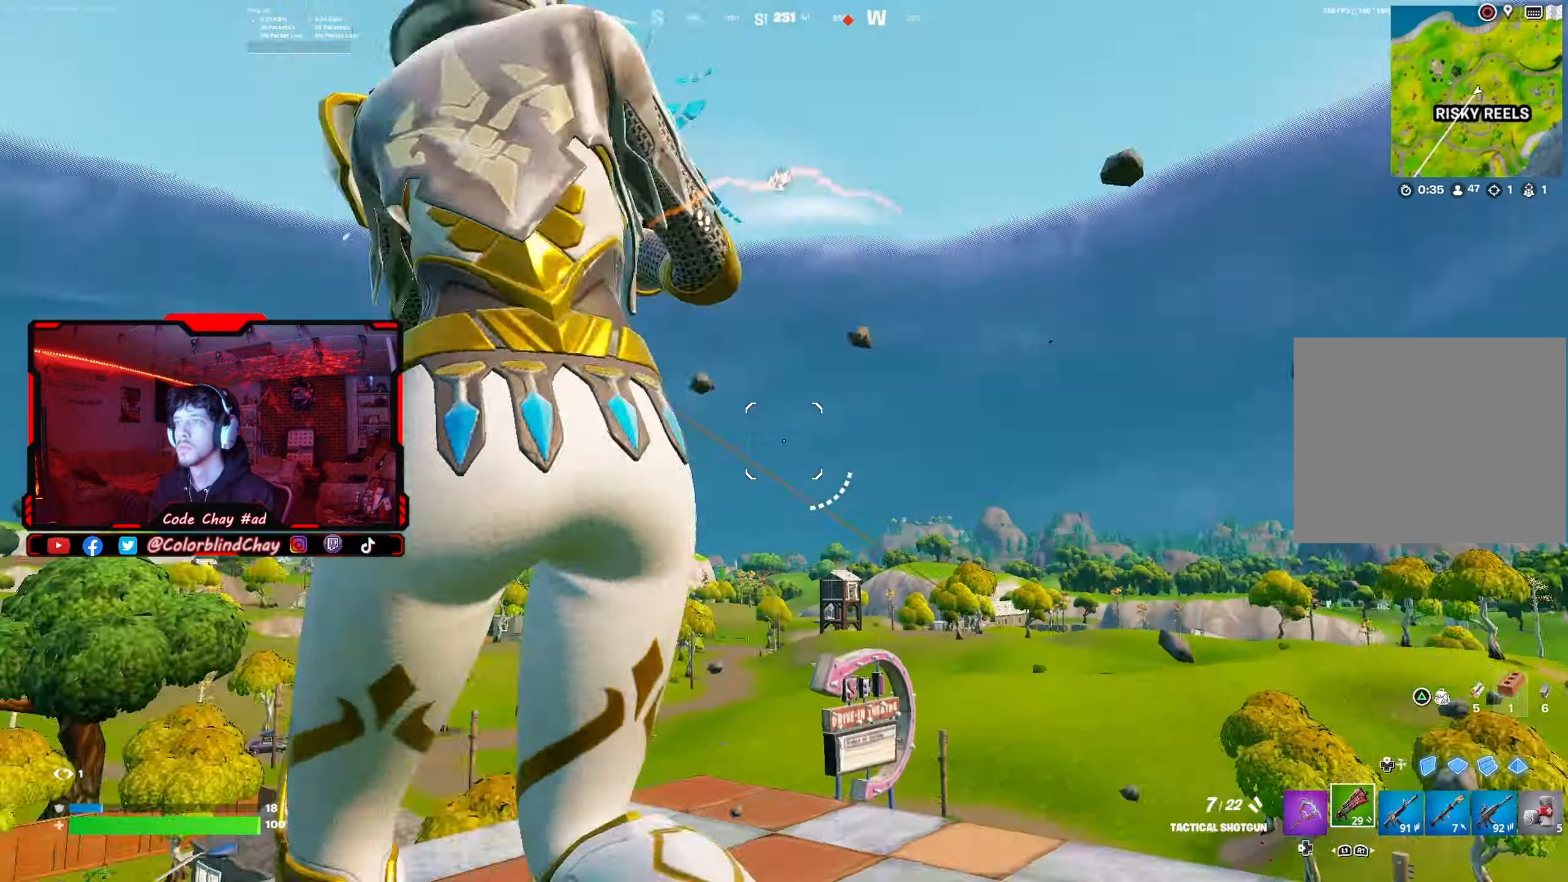
{"buttons": [], "left_stick": "up-left", "right_stick": "center", "events": [[17, "right_stick", "down"], [83, "DPAD_DOWN", "down"], [150, "left_stick", "left"], [183, "right_stick", "left"], [233, "DPAD_DOWN", "up"], [233, "right_stick", "up-left"], [367, "R2", "down"], [383, "left_stick", "up-left"], [383, "right_stick", "up-right"], [500, "R2", "up"], [500, "right_stick", "center"]]}
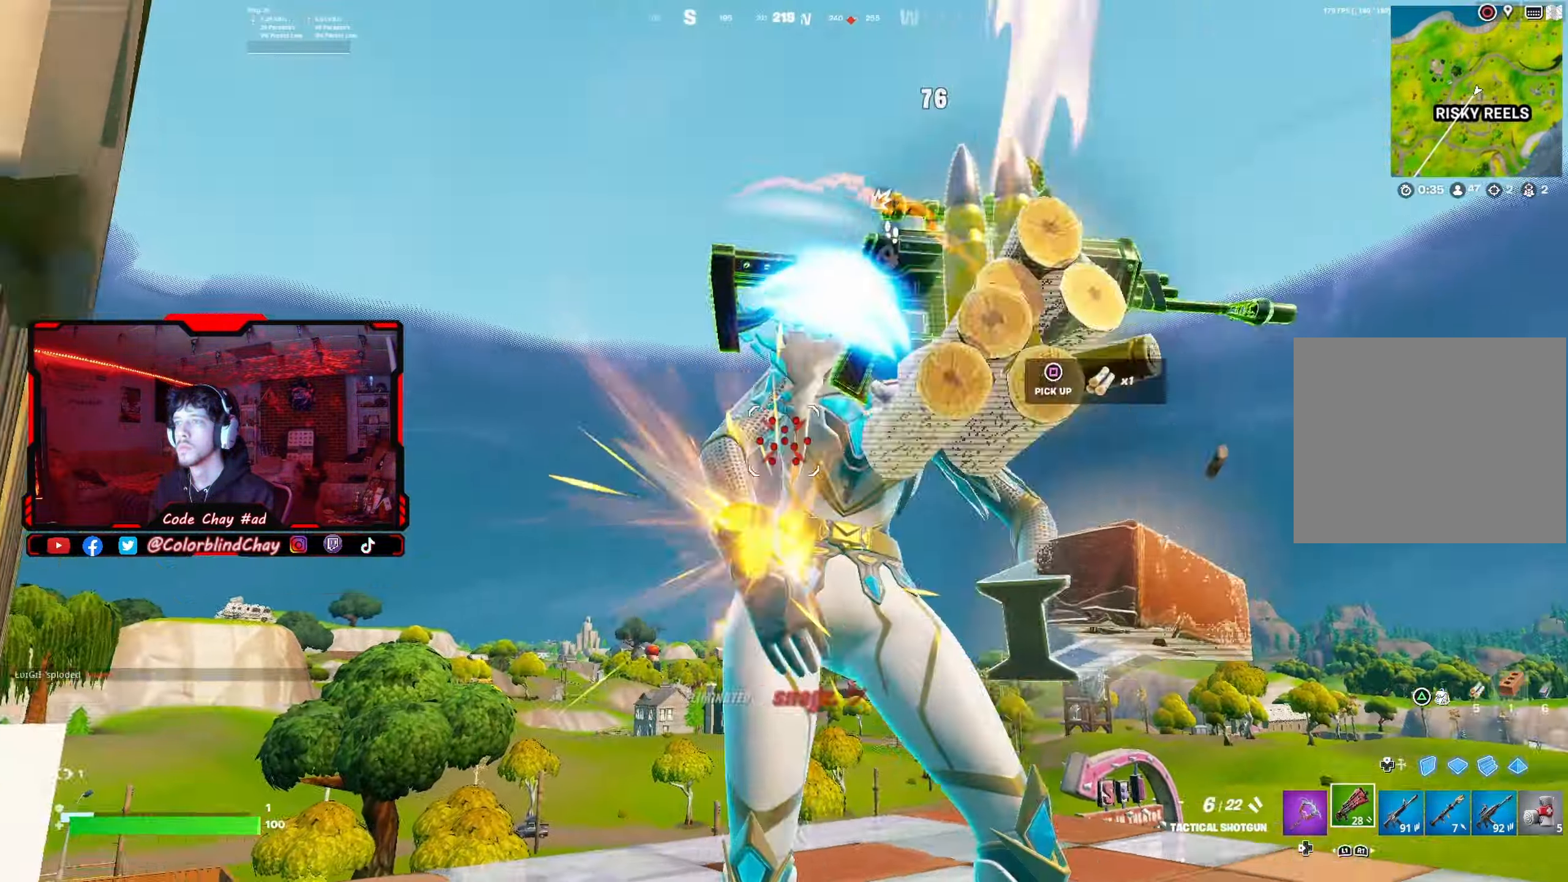
{"buttons": [], "left_stick": "up-left", "right_stick": "center", "events": [[17, "right_stick", "down-right"], [183, "right_stick", "right"], [450, "right_stick", "center"]]}
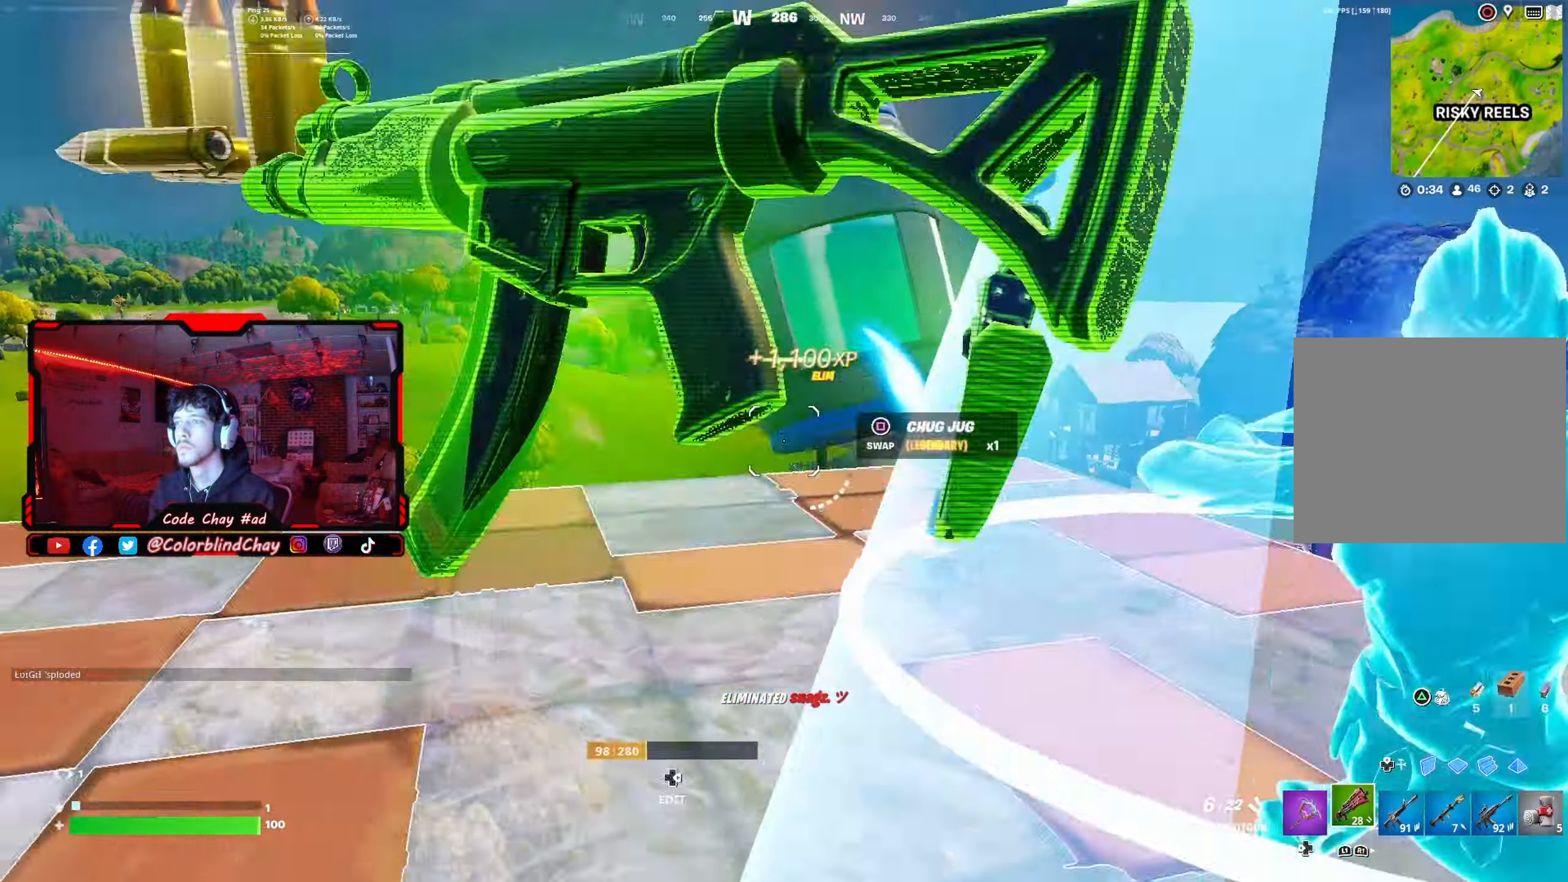
{"buttons": ["DPAD_UP"], "left_stick": "up-right", "right_stick": "down-right", "events": [[17, "R3", "down"], [50, "left_stick", "up"], [83, "DPAD_LEFT", "down"], [100, "right_stick", "down"], [150, "R3", "up"], [183, "left_stick", "up-left"], [217, "DPAD_LEFT", "up"], [250, "right_stick", "center"], [350, "right_stick", "down-right"], [433, "left_stick", "up-right"], [483, "DPAD_UP", "down"]]}
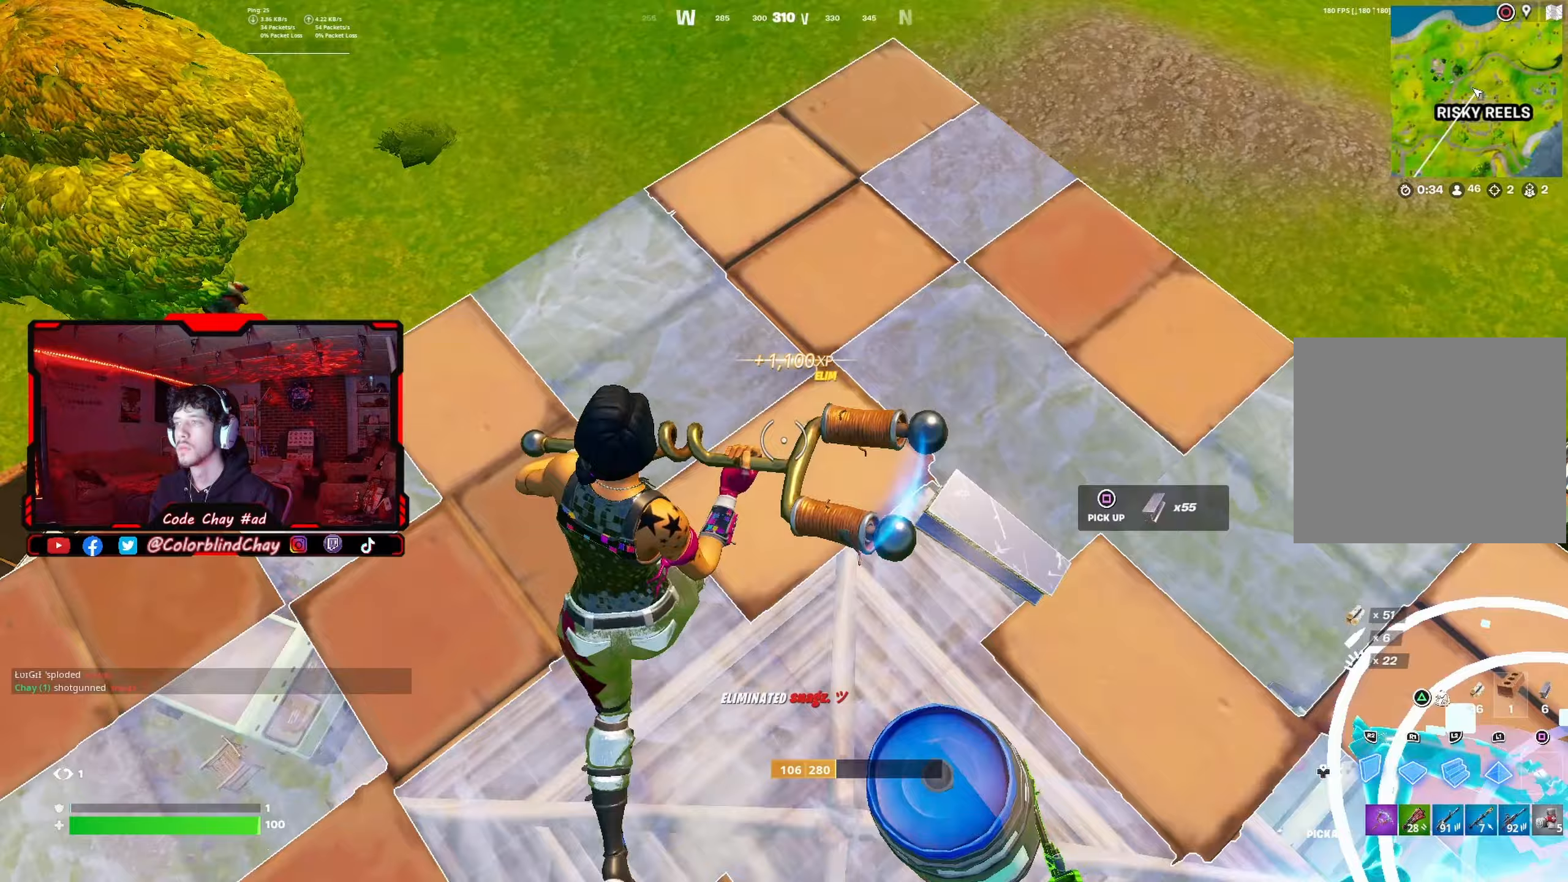
{"buttons": [], "left_stick": "left", "right_stick": "up-left", "events": [[83, "left_stick", "down-right"], [83, "right_stick", "center"], [100, "DPAD_UP", "up"], [183, "R2", "down"], [217, "right_stick", "up-left"], [267, "left_stick", "center"], [467, "left_stick", "left"], [483, "R2", "up"]]}
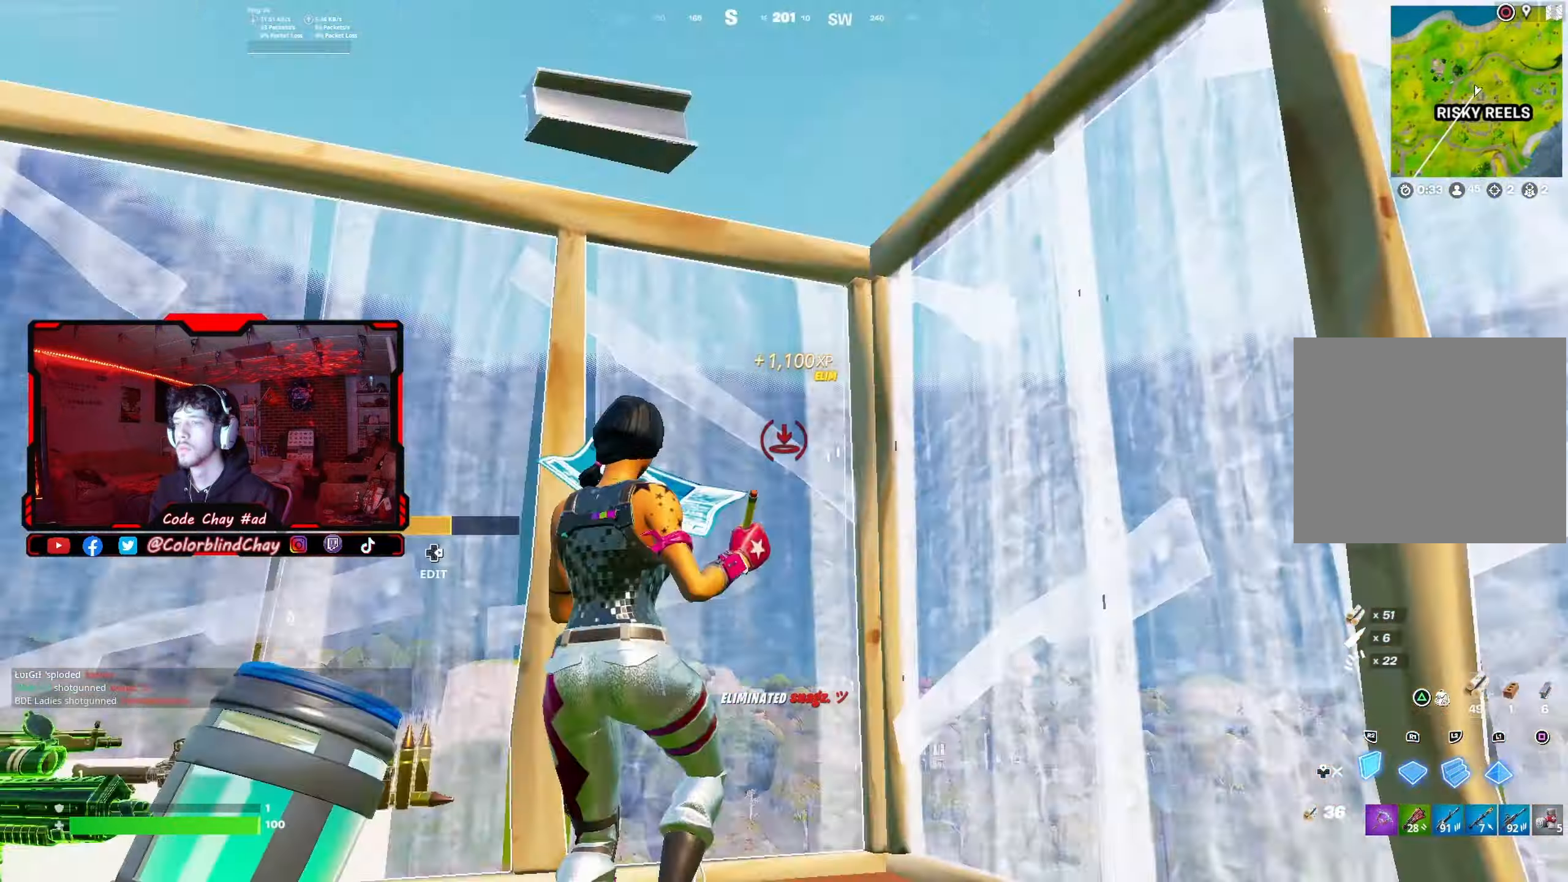
{"buttons": ["R2"], "left_stick": "left", "right_stick": "right", "events": [[17, "right_stick", "center"], [150, "R1", "down"], [267, "R1", "up"], [317, "right_stick", "right"], [417, "R2", "down"]]}
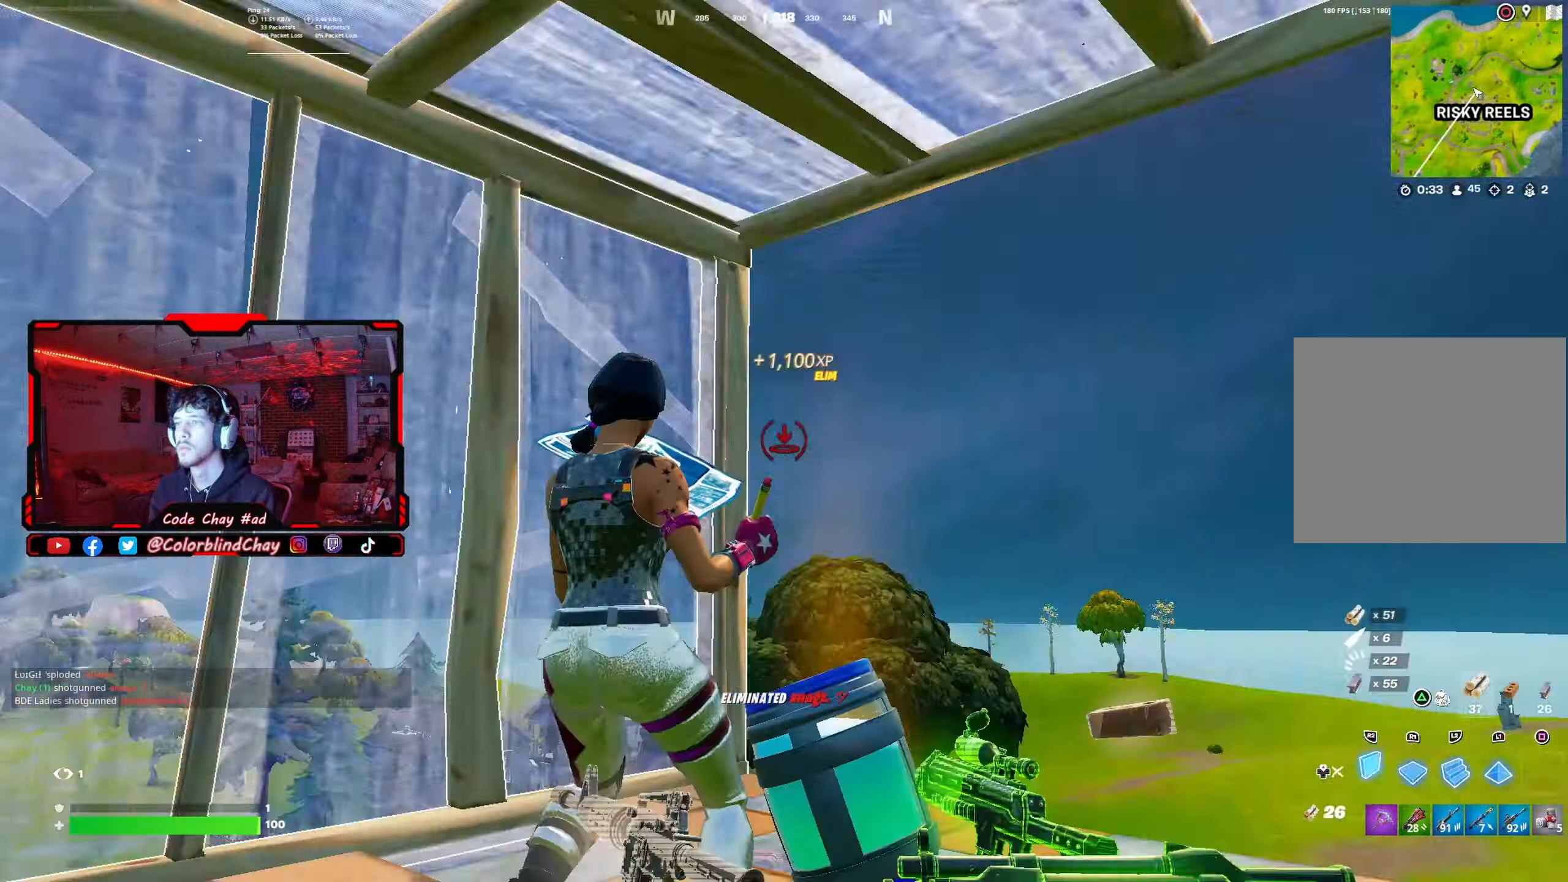
{"buttons": [], "left_stick": "up", "right_stick": "down-right", "events": [[100, "left_stick", "up-left"], [100, "right_stick", "center"], [117, "R2", "up"], [133, "DPAD_UP", "down"], [167, "right_stick", "down"], [250, "DPAD_UP", "up"], [300, "right_stick", "center"], [333, "R1", "down"], [350, "left_stick", "up"], [483, "R1", "up"], [483, "right_stick", "down-right"]]}
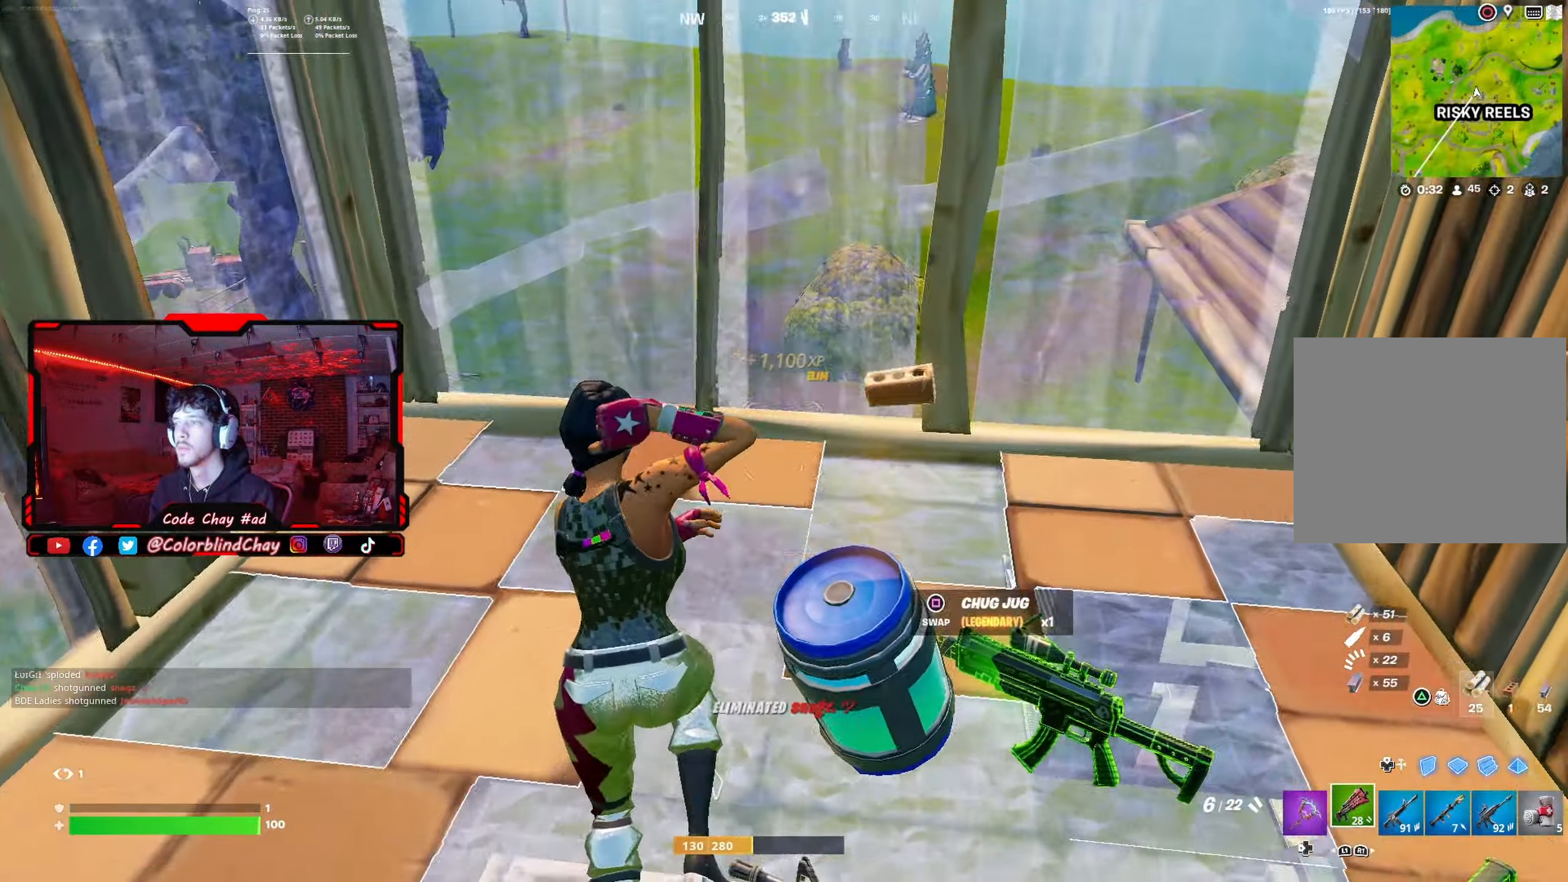
{"buttons": [], "left_stick": "right", "right_stick": "right", "events": [[133, "right_stick", "center"], [267, "right_stick", "right"], [433, "left_stick", "right"]]}
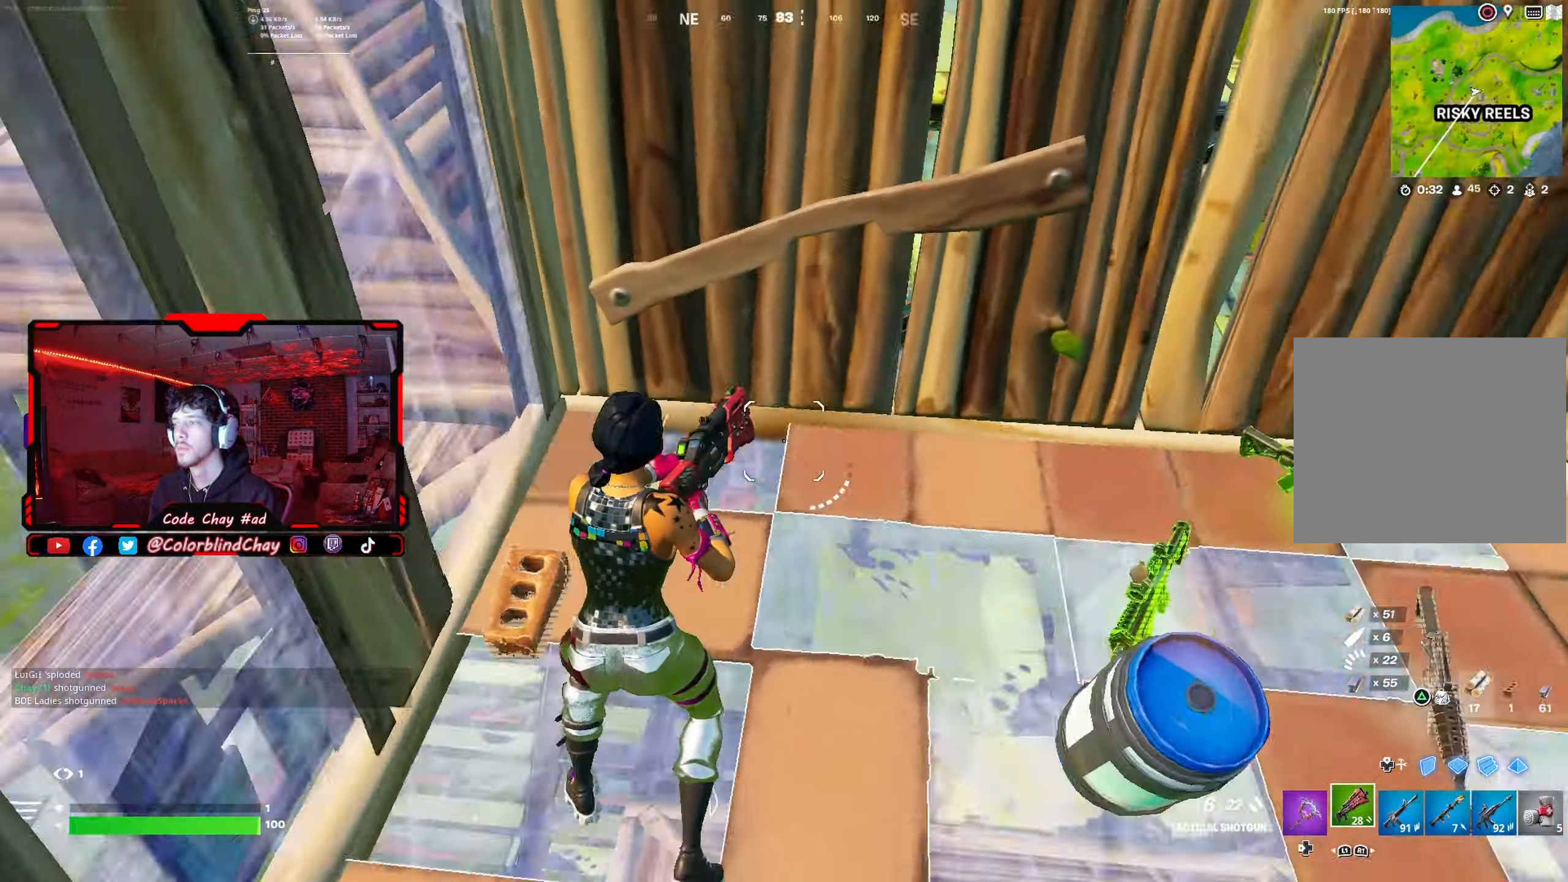
{"buttons": ["L1"], "left_stick": "down-right", "right_stick": "center", "events": [[133, "right_stick", "center"], [167, "L1", "down"], [283, "right_stick", "down-right"], [300, "L1", "up"], [400, "left_stick", "down-right"], [433, "right_stick", "center"], [450, "L1", "down"]]}
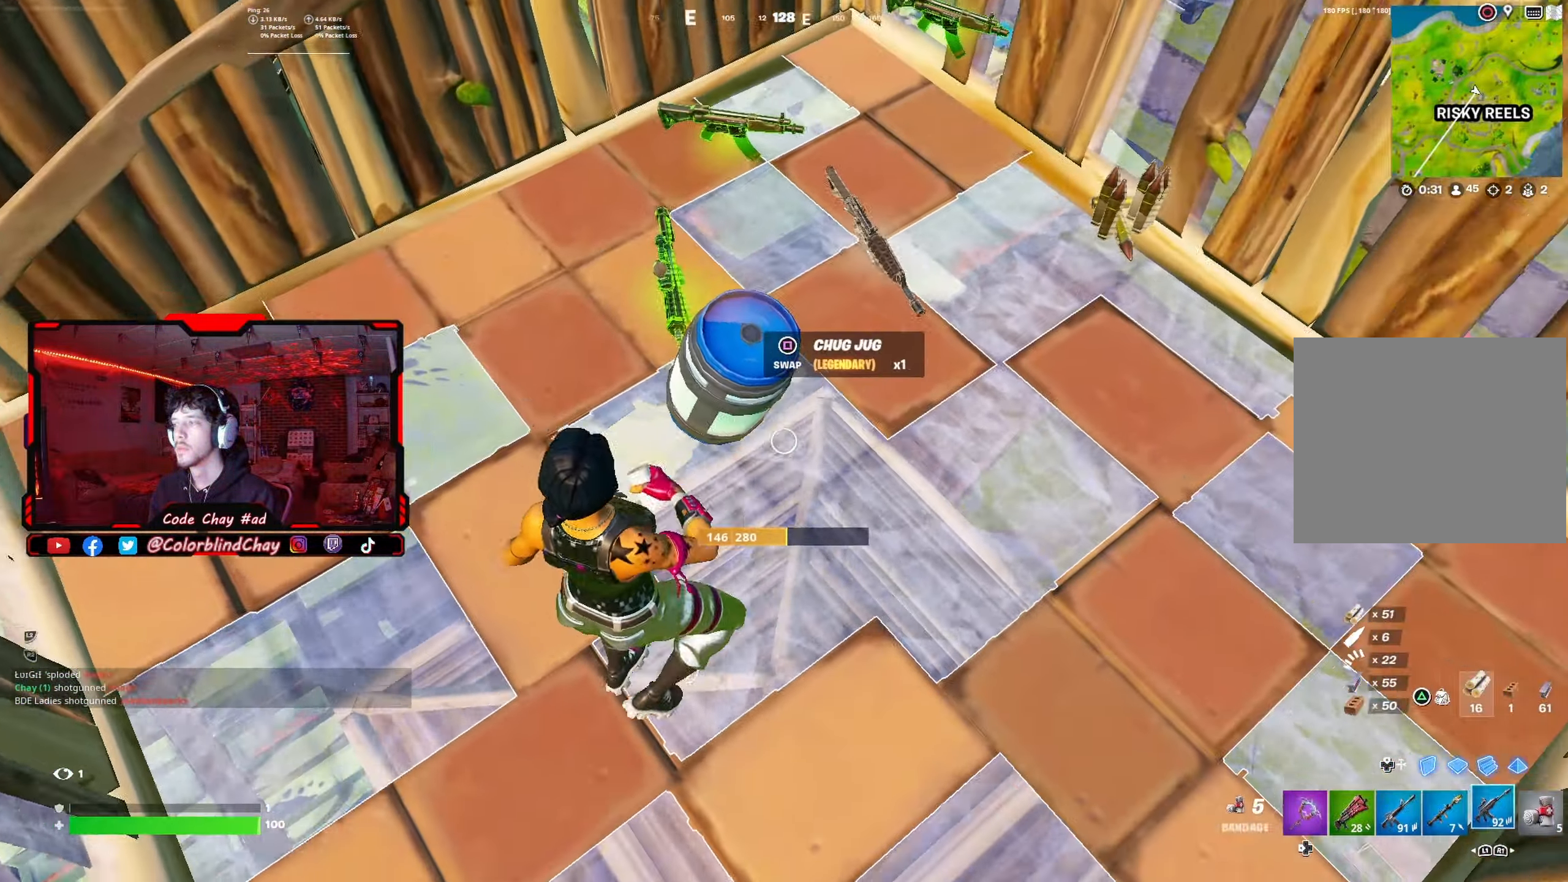
{"buttons": [], "left_stick": "right", "right_stick": "center", "events": [[83, "L1", "up"], [83, "left_stick", "down-left"], [200, "left_stick", "up-left"], [367, "SQUARE", "down"], [383, "left_stick", "center"], [433, "SQUARE", "up"], [433, "left_stick", "right"]]}
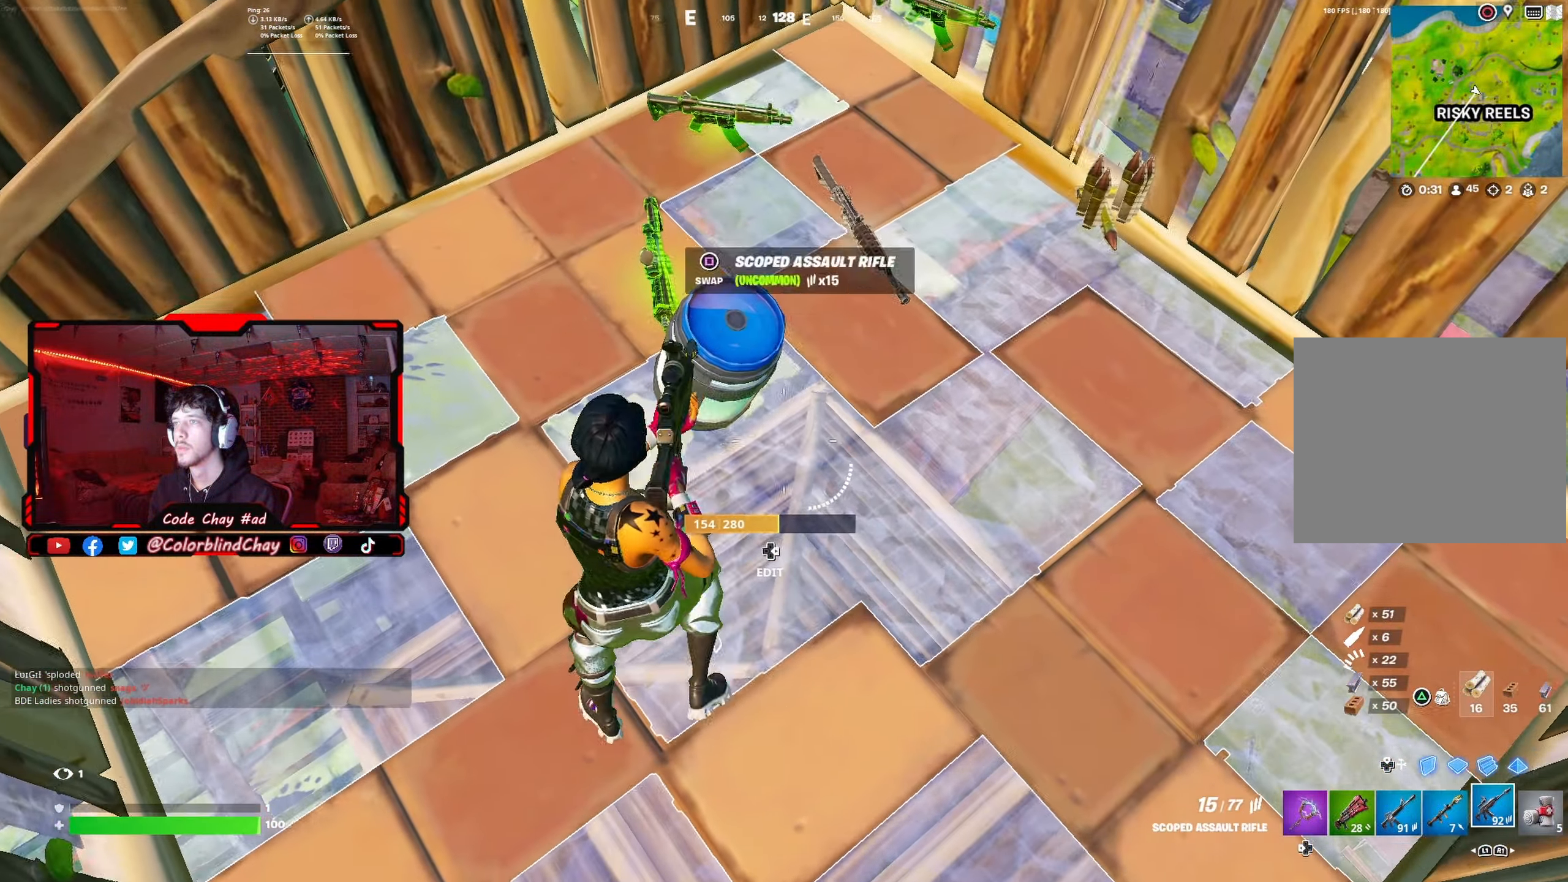
{"buttons": [], "left_stick": "up-right", "right_stick": "center", "events": [[233, "left_stick", "up-right"], [250, "right_stick", "up"], [367, "right_stick", "center"]]}
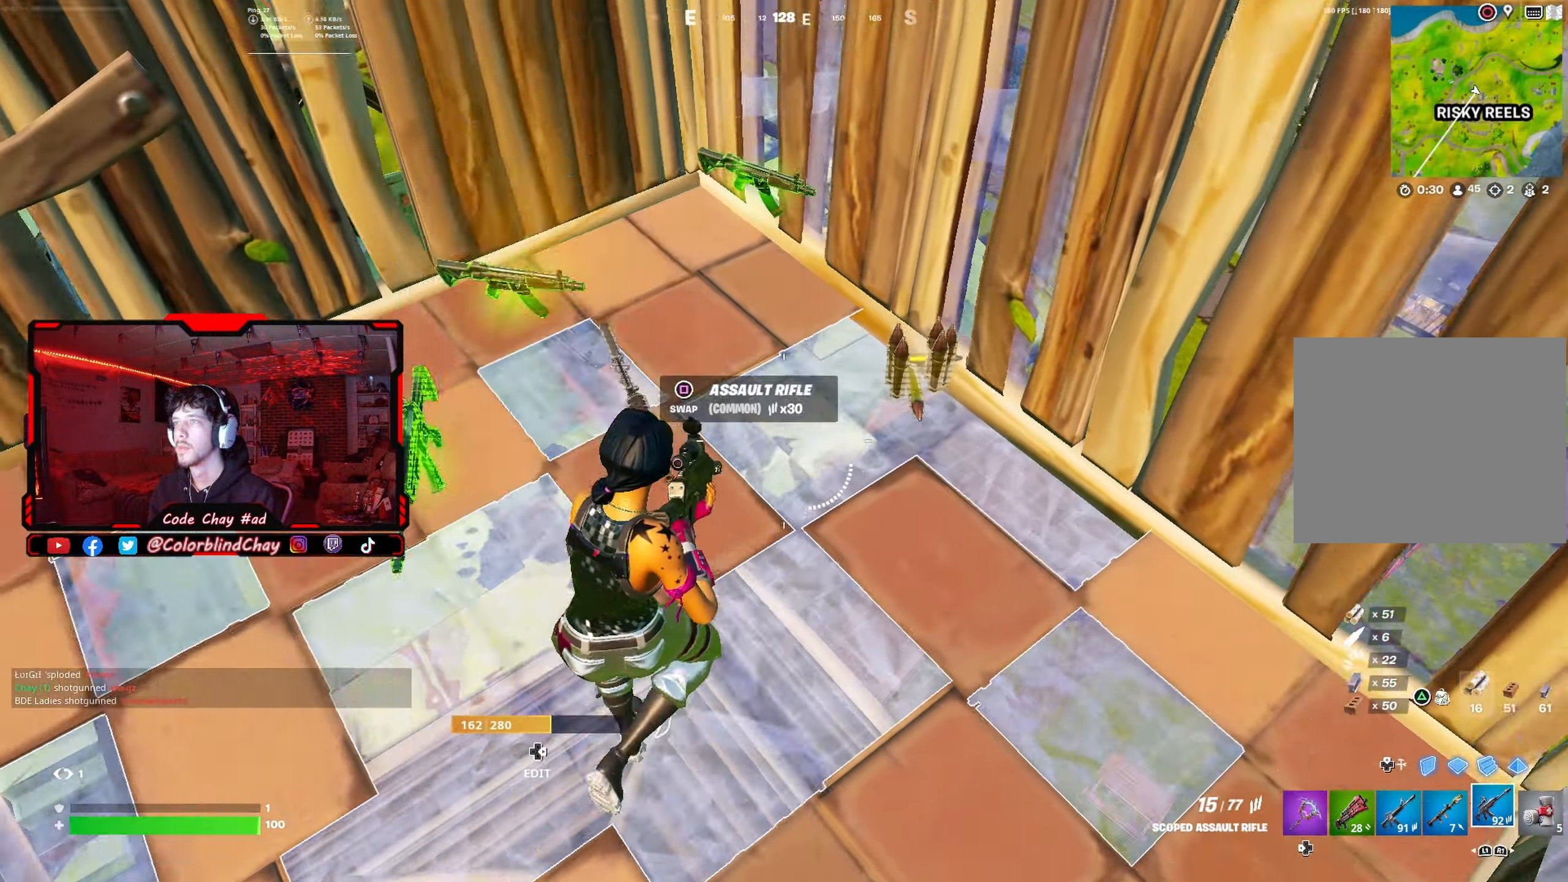
{"buttons": [], "left_stick": "down-left", "right_stick": "center", "events": [[217, "left_stick", "up-left"], [250, "right_stick", "left"], [283, "left_stick", "left"], [400, "left_stick", "down-left"], [400, "right_stick", "center"]]}
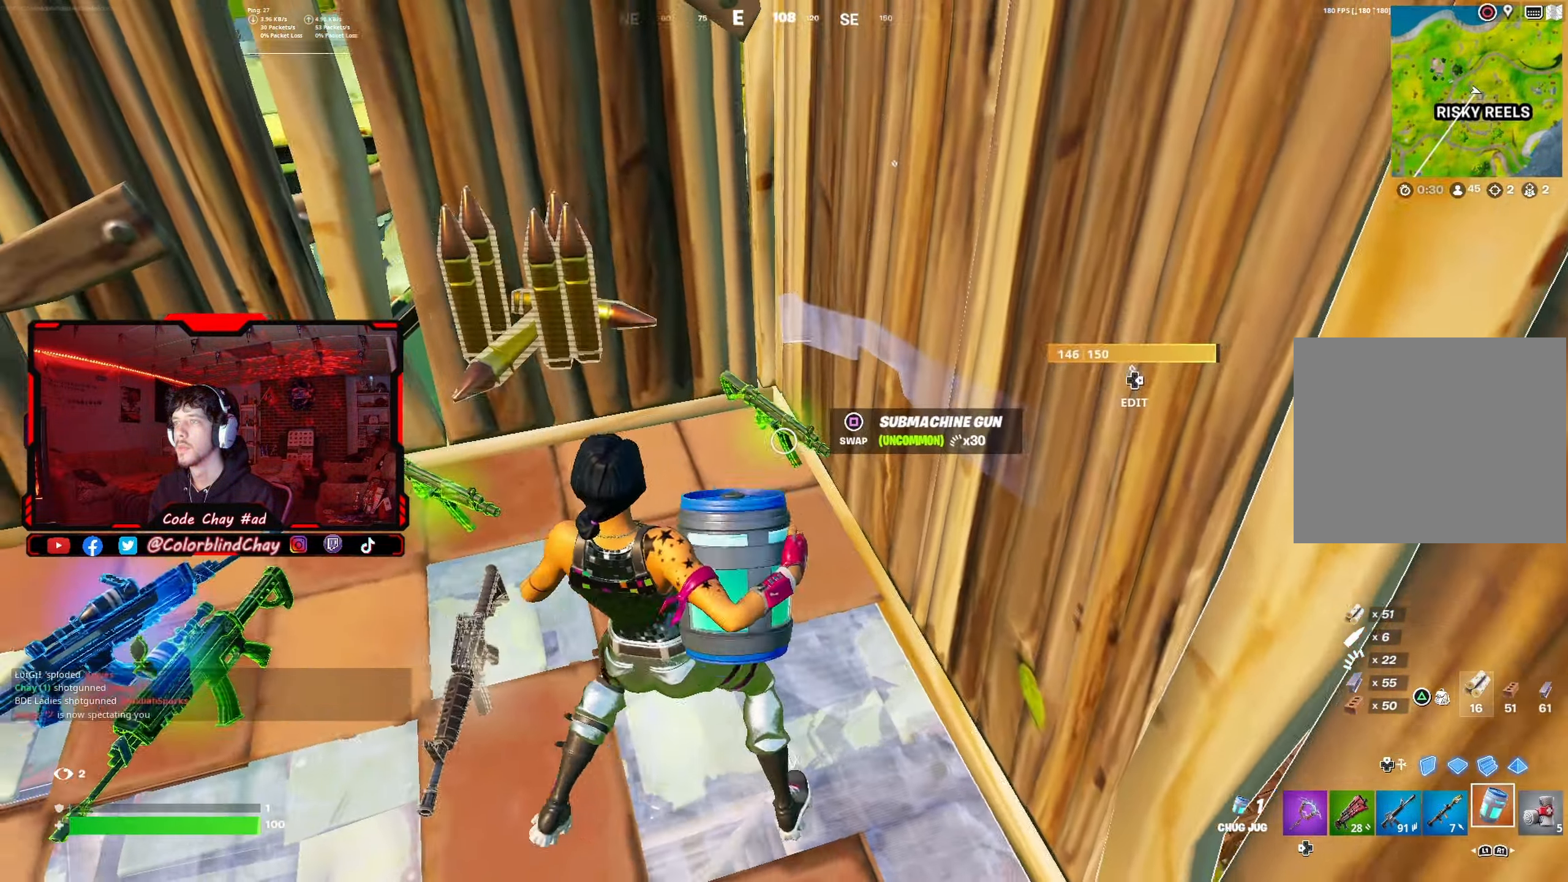
{"buttons": [], "left_stick": "center", "right_stick": "center", "events": [[67, "right_stick", "right"], [117, "left_stick", "center"], [133, "R2", "down"], [267, "right_stick", "center"], [367, "R2", "up"]]}